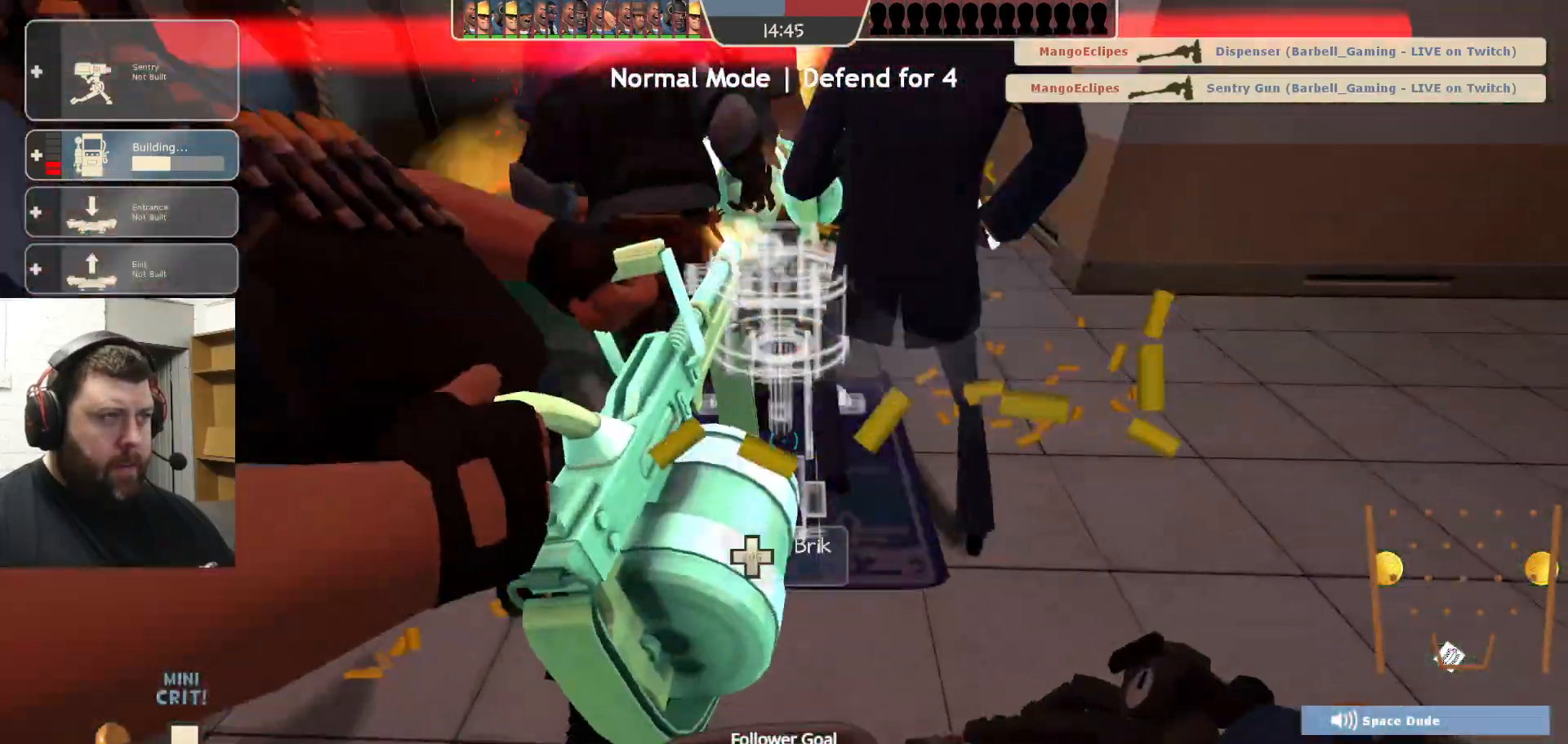
Gameplay with a controller (PlayStation layout); each line is a JSON object with the inputs held at the frame after it. "events" lists button and stick changes between this image and that frame as [ms after this image, input, new state], when the widget could be followed in between.
{"buttons": ["R2"], "left_stick": "center", "right_stick": "center", "events": [[267, "left_stick", "right"], [350, "R2", "up"], [367, "left_stick", "center"], [400, "R2", "down"]]}
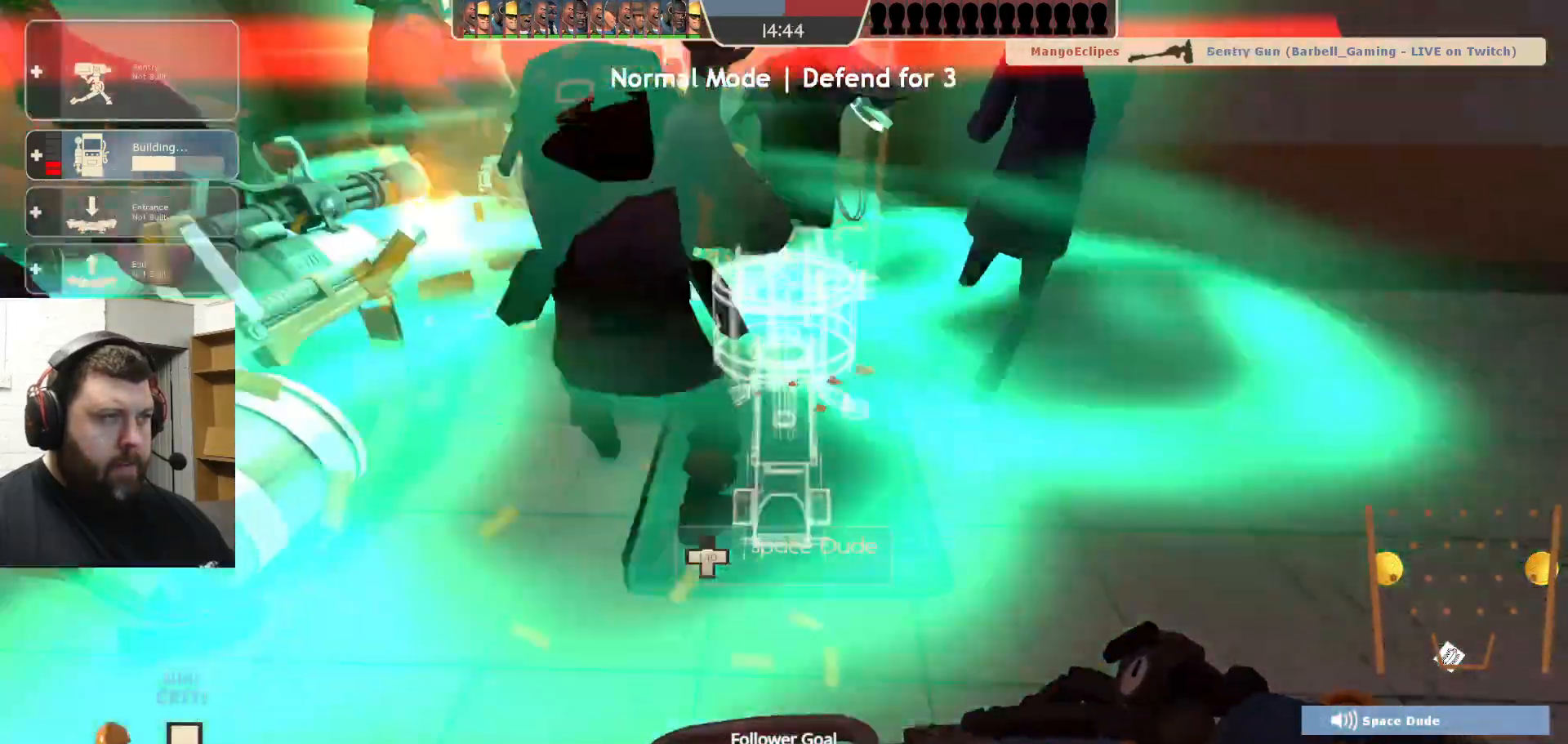
{"buttons": ["R2"], "left_stick": "center", "right_stick": "center", "events": [[267, "R2", "up"], [317, "R2", "down"], [417, "R2", "up"], [467, "R2", "down"]]}
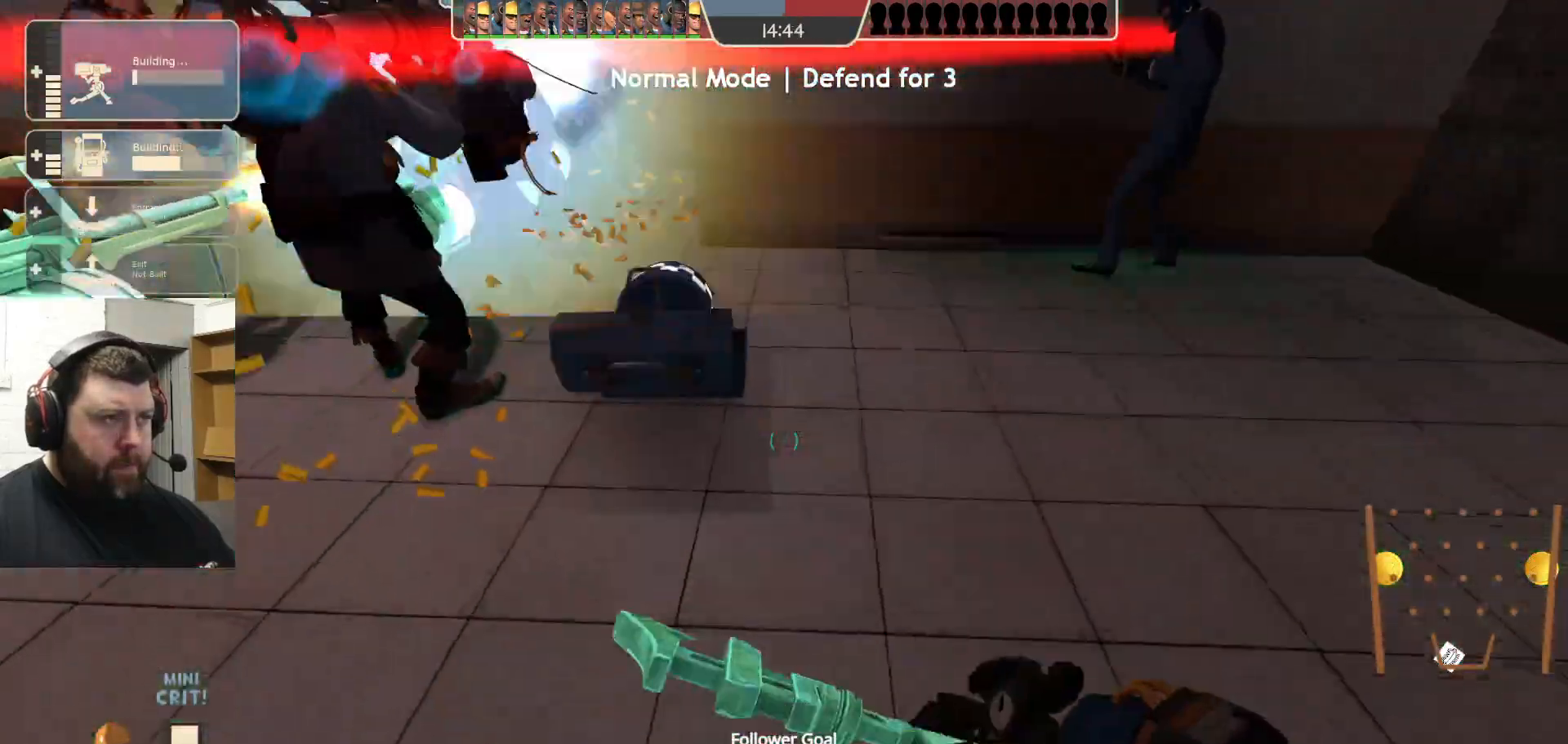
{"buttons": ["R1", "R2"], "left_stick": "center", "right_stick": "center", "events": [[67, "R2", "up"], [200, "left_stick", "up"], [217, "R2", "down"], [383, "left_stick", "center"], [500, "R1", "down"]]}
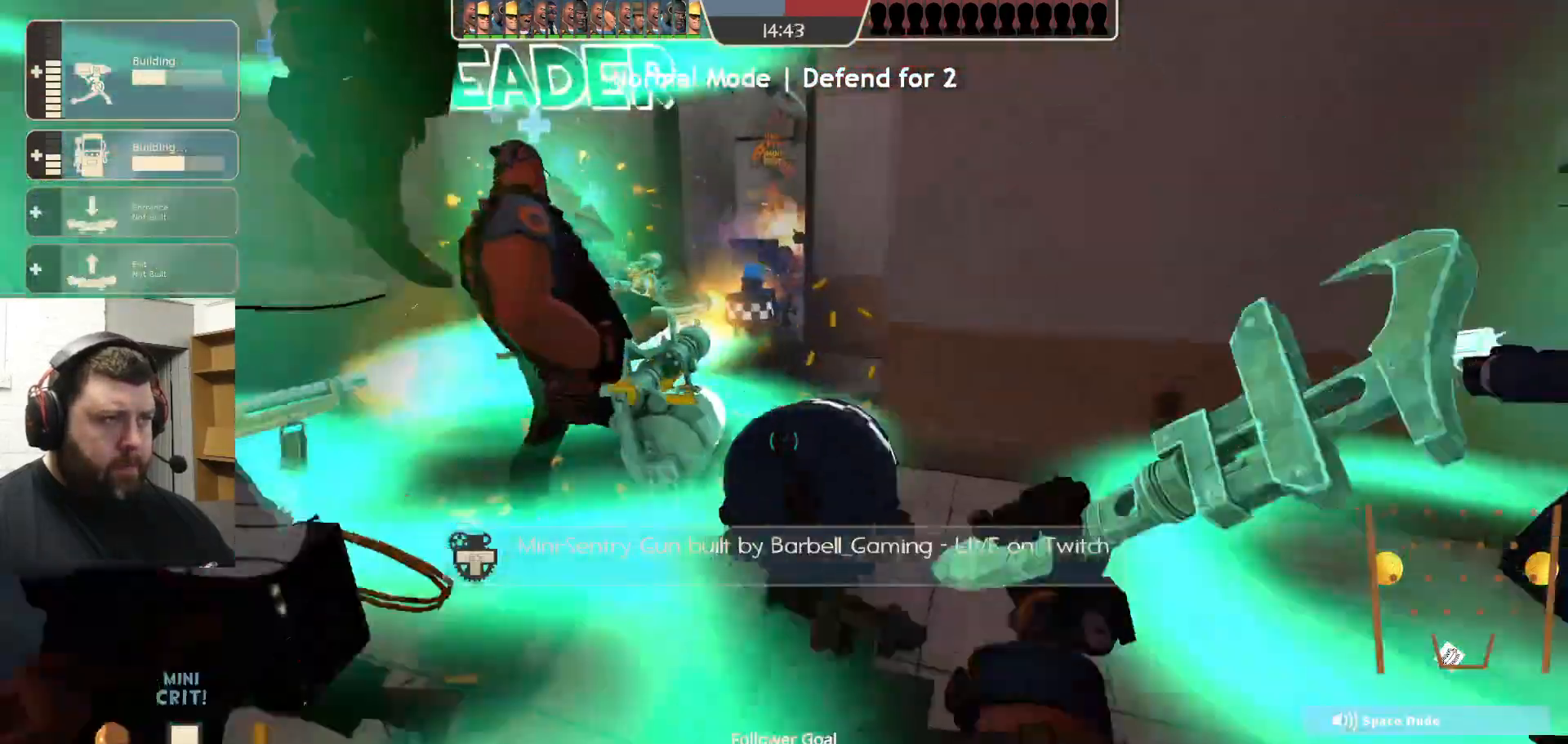
{"buttons": ["R2"], "left_stick": "center", "right_stick": "center", "events": [[117, "R1", "up"]]}
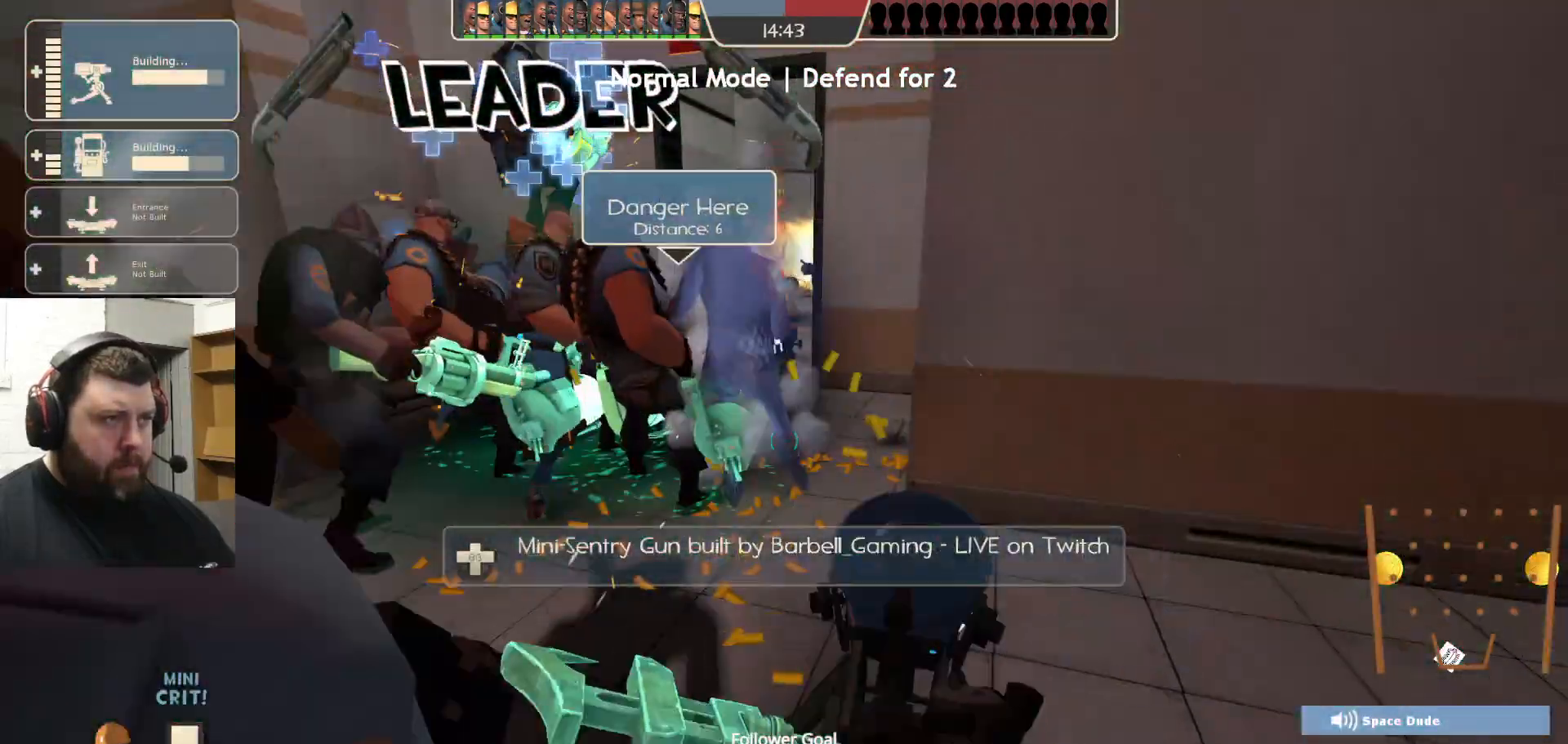
{"buttons": ["R2"], "left_stick": "center", "right_stick": "center", "events": []}
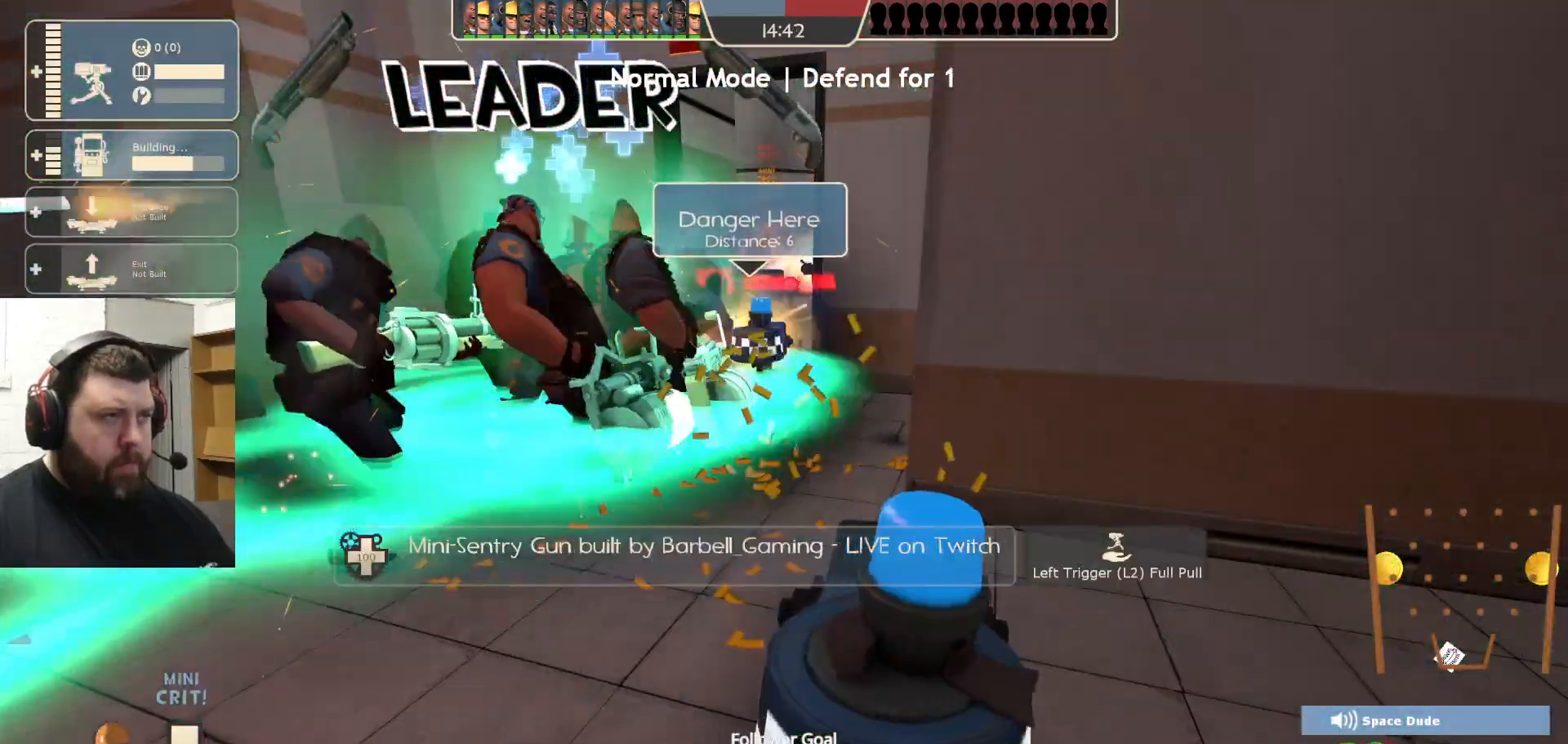
{"buttons": ["R2"], "left_stick": "center", "right_stick": "center", "events": []}
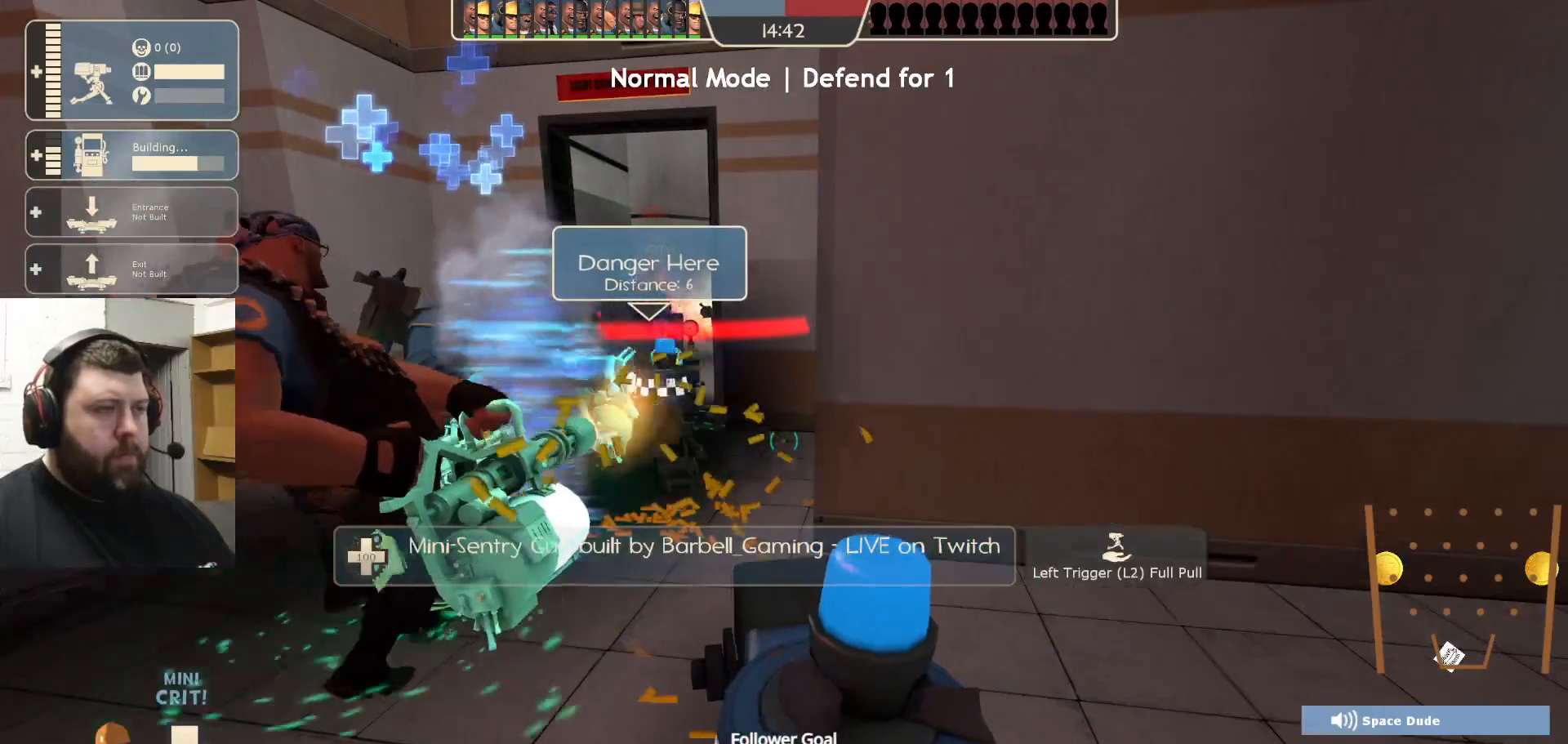
{"buttons": ["R2"], "left_stick": "center", "right_stick": "left", "events": [[400, "right_stick", "left"]]}
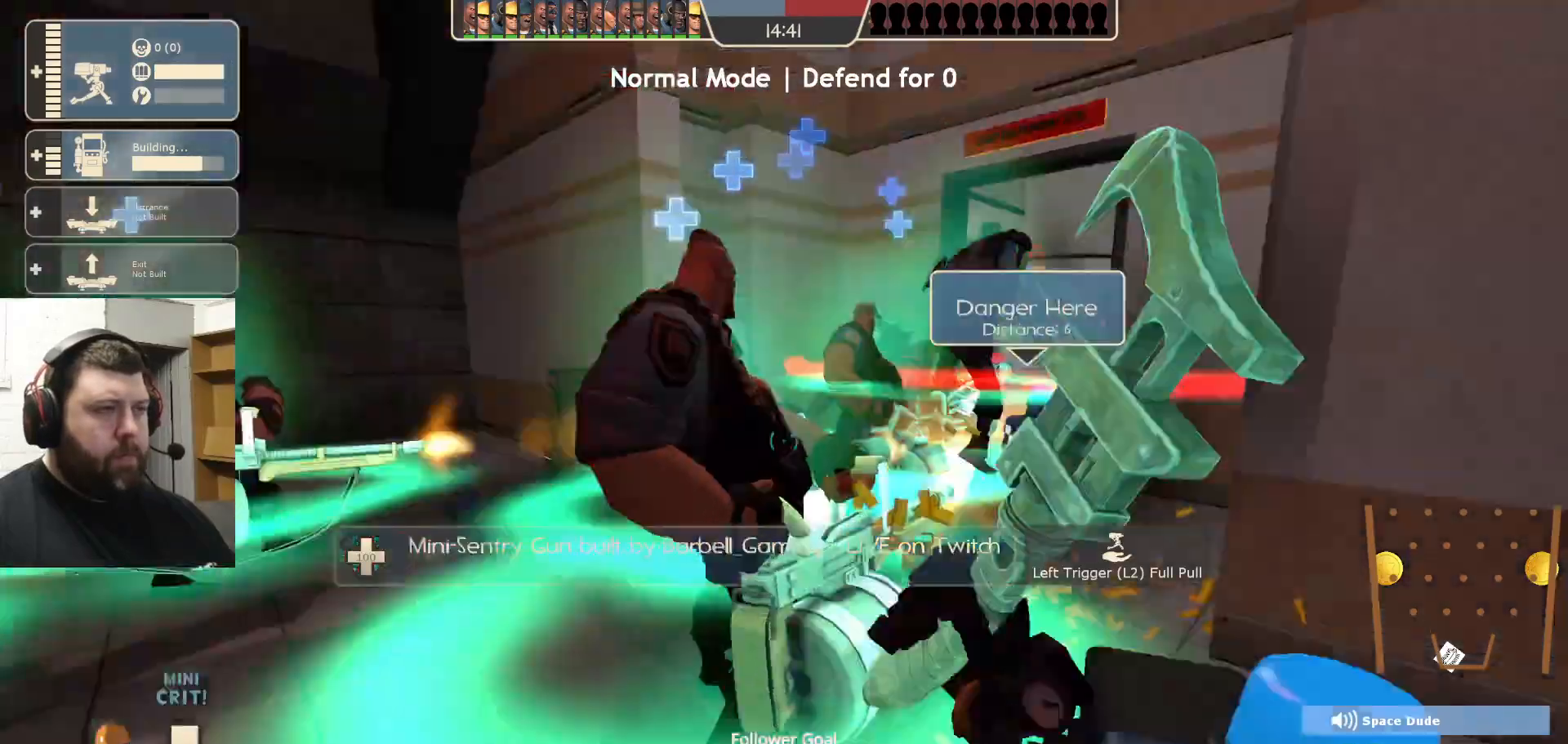
{"buttons": [], "left_stick": "up-left", "right_stick": "center", "events": [[83, "R2", "up"], [383, "right_stick", "center"], [450, "left_stick", "up-left"]]}
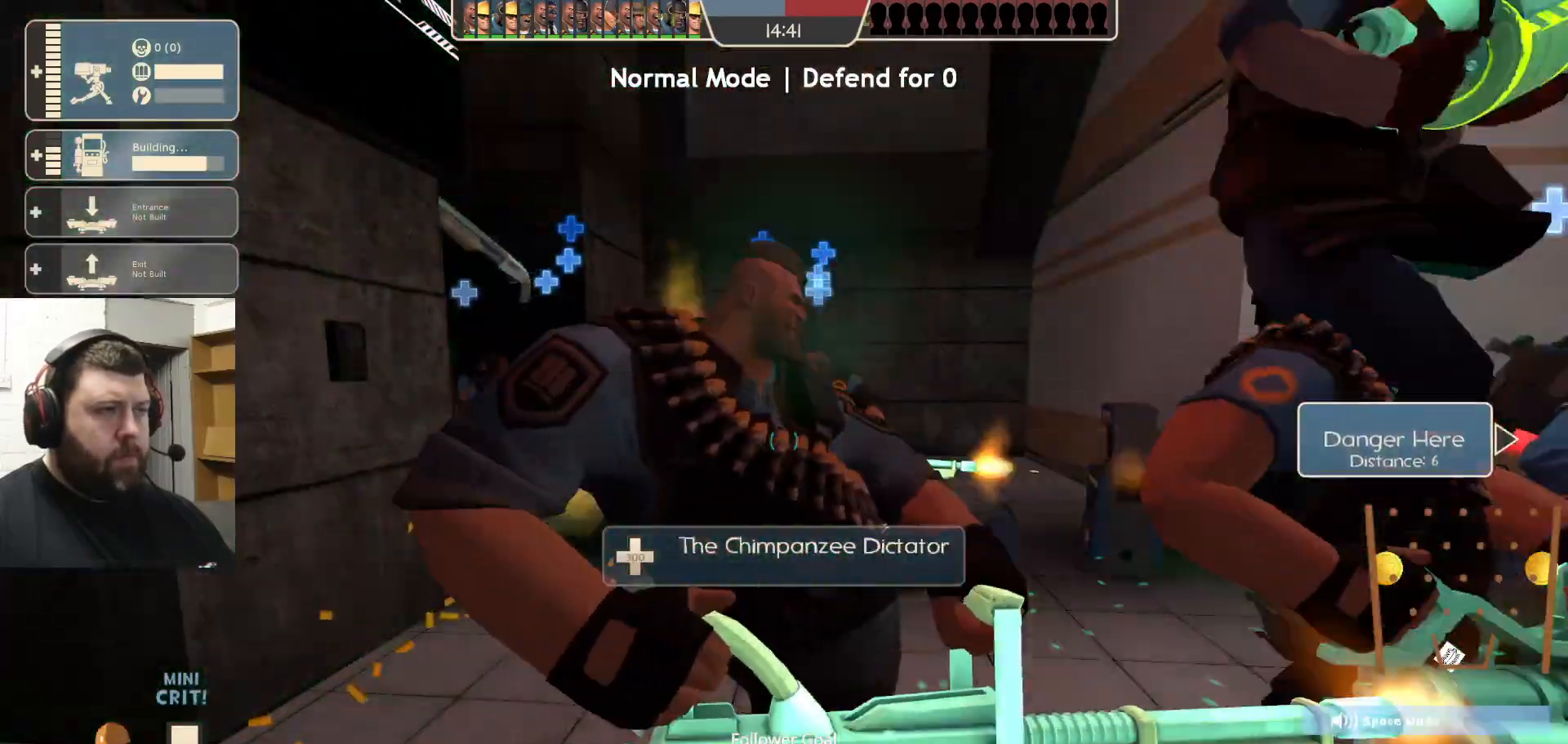
{"buttons": [], "left_stick": "up", "right_stick": "center", "events": [[167, "left_stick", "up"], [367, "right_stick", "left"], [483, "right_stick", "center"]]}
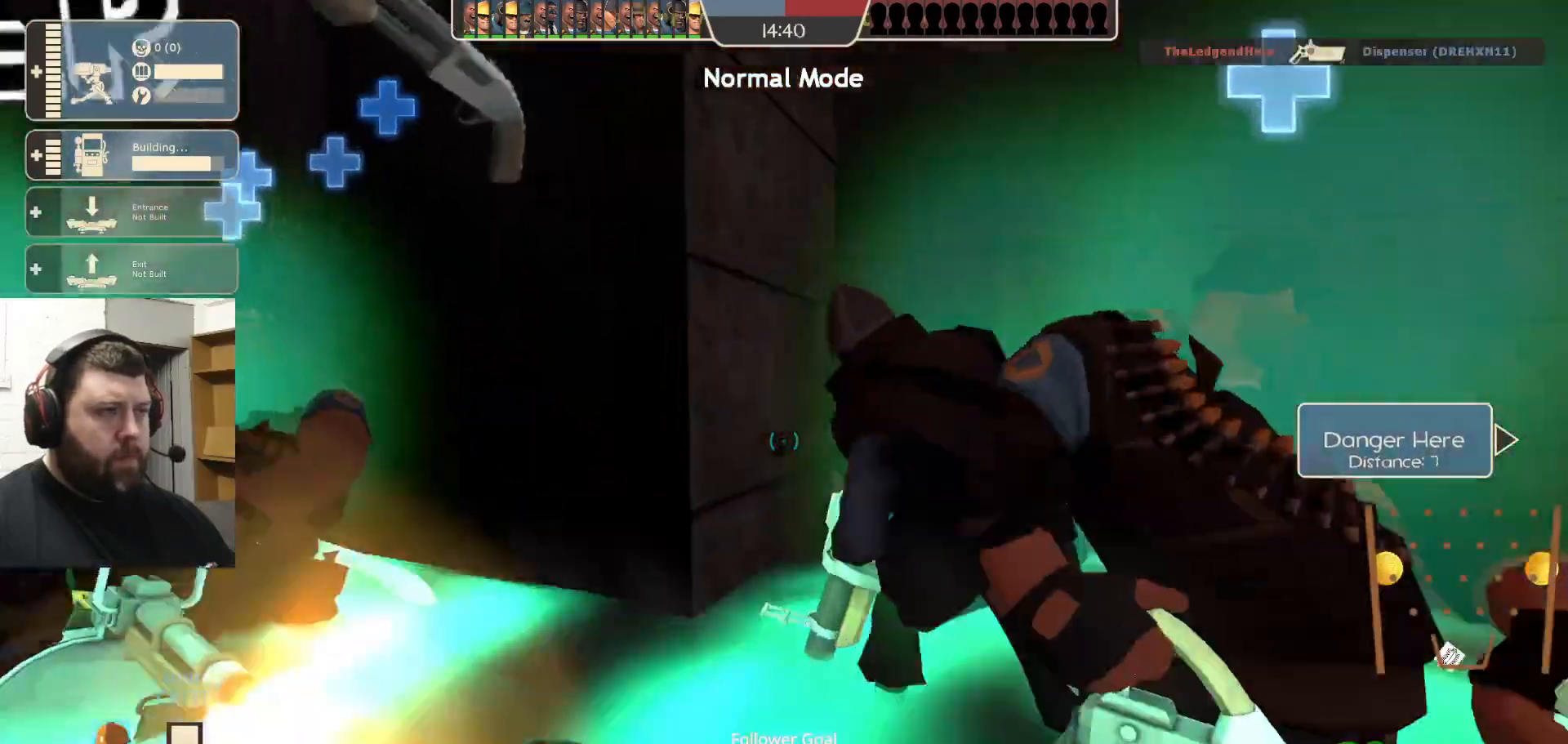
{"buttons": [], "left_stick": "center", "right_stick": "center", "events": [[67, "right_stick", "left"], [150, "left_stick", "center"], [250, "right_stick", "center"]]}
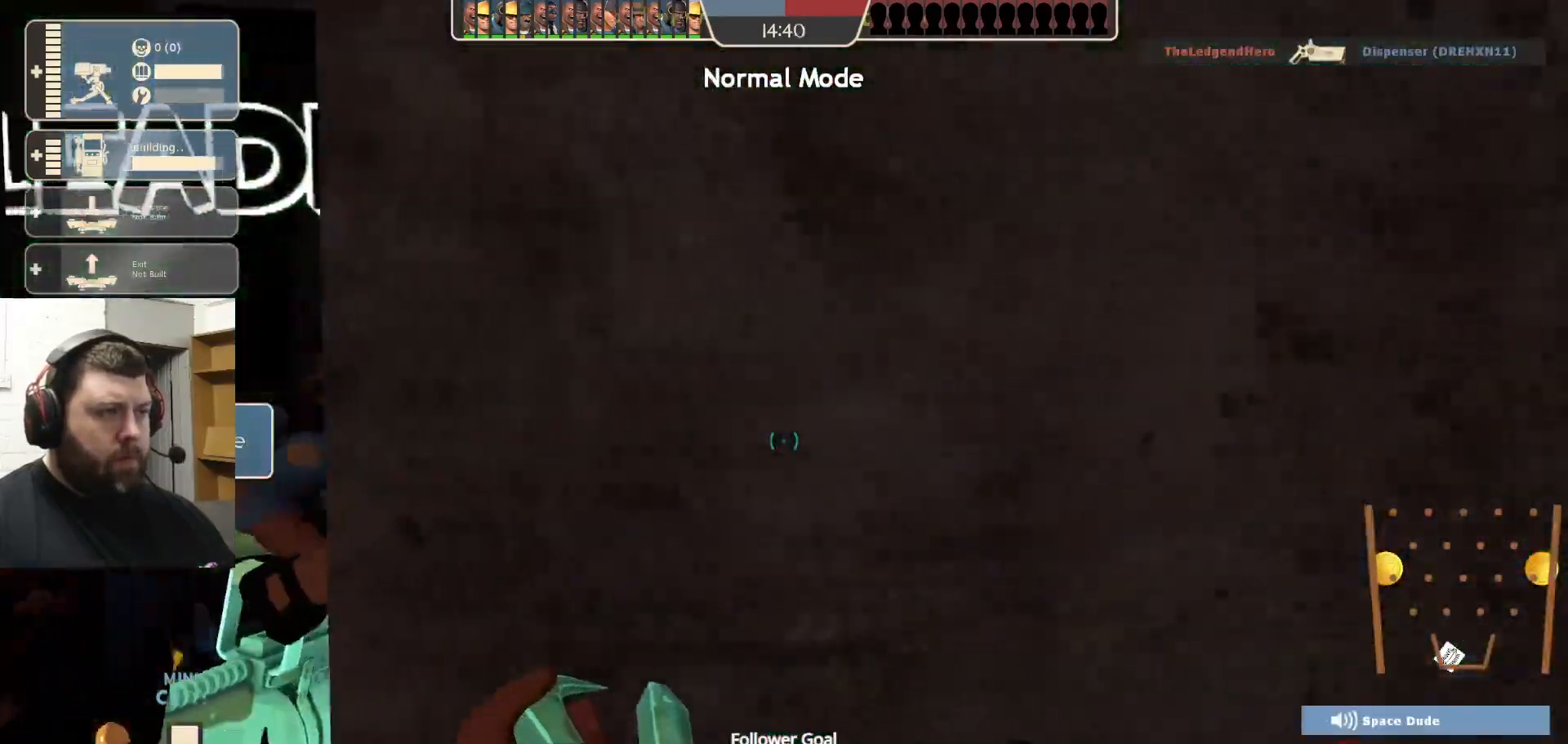
{"buttons": [], "left_stick": "up", "right_stick": "center", "events": [[100, "right_stick", "left"], [233, "right_stick", "center"], [250, "left_stick", "up"]]}
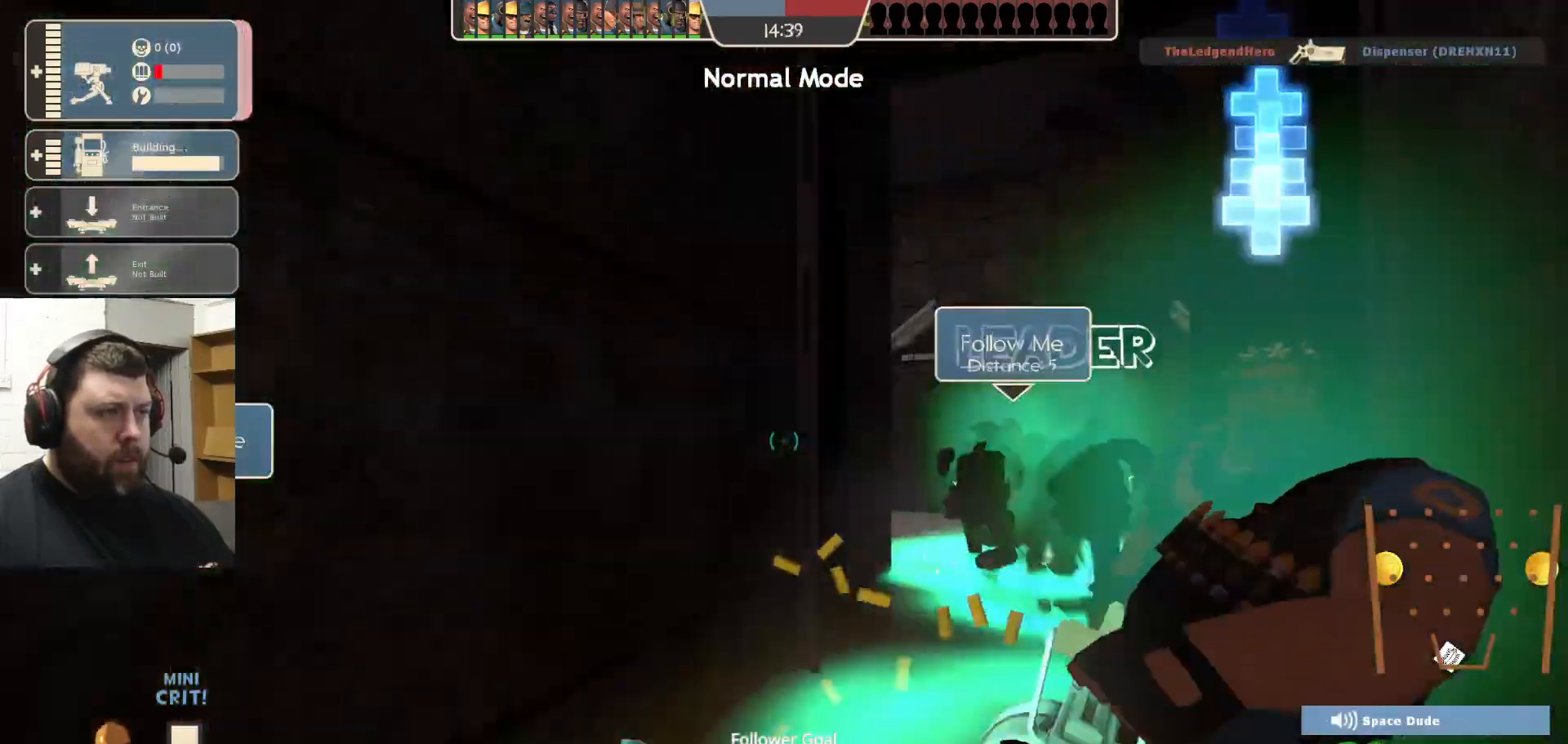
{"buttons": [], "left_stick": "up", "right_stick": "center", "events": []}
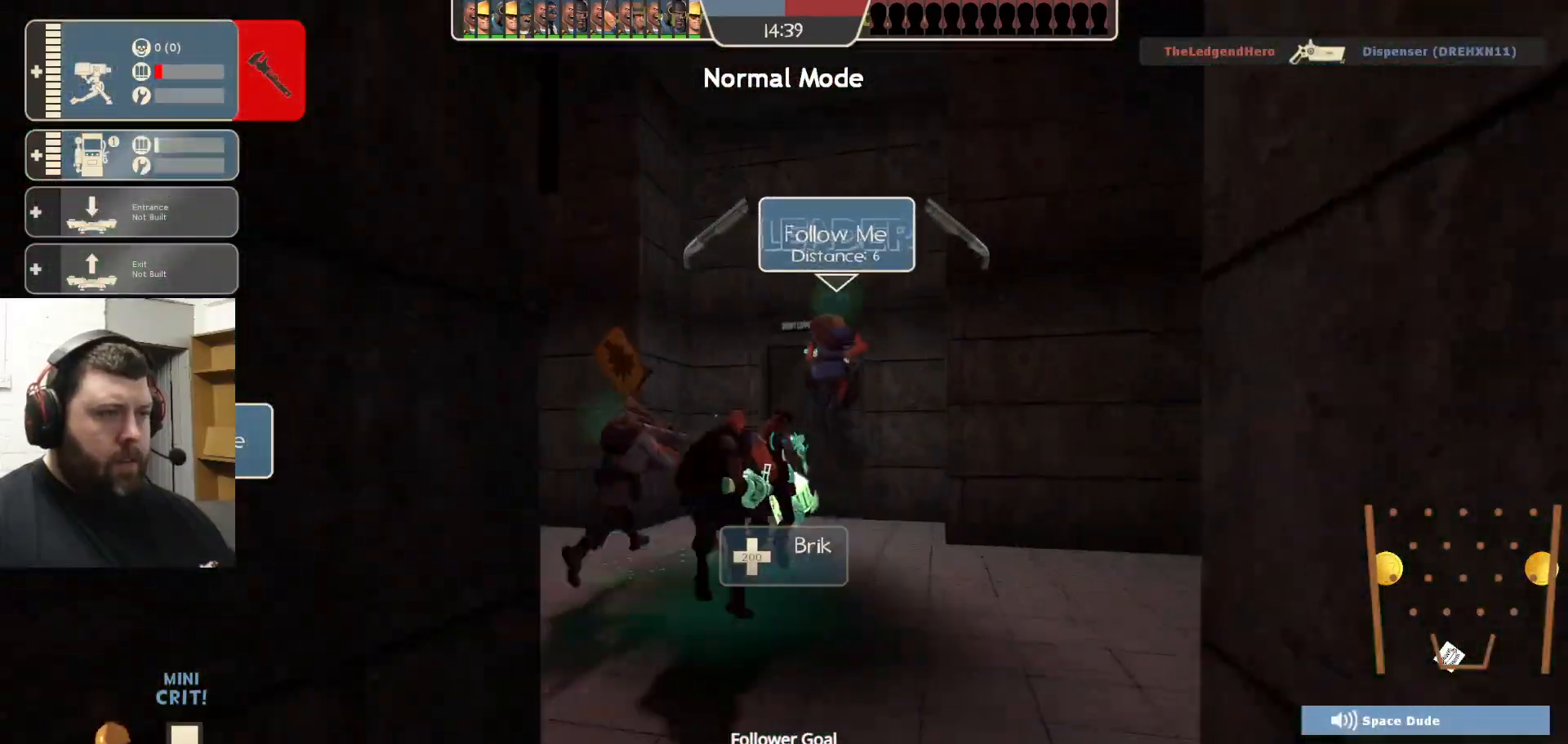
{"buttons": [], "left_stick": "up", "right_stick": "center", "events": []}
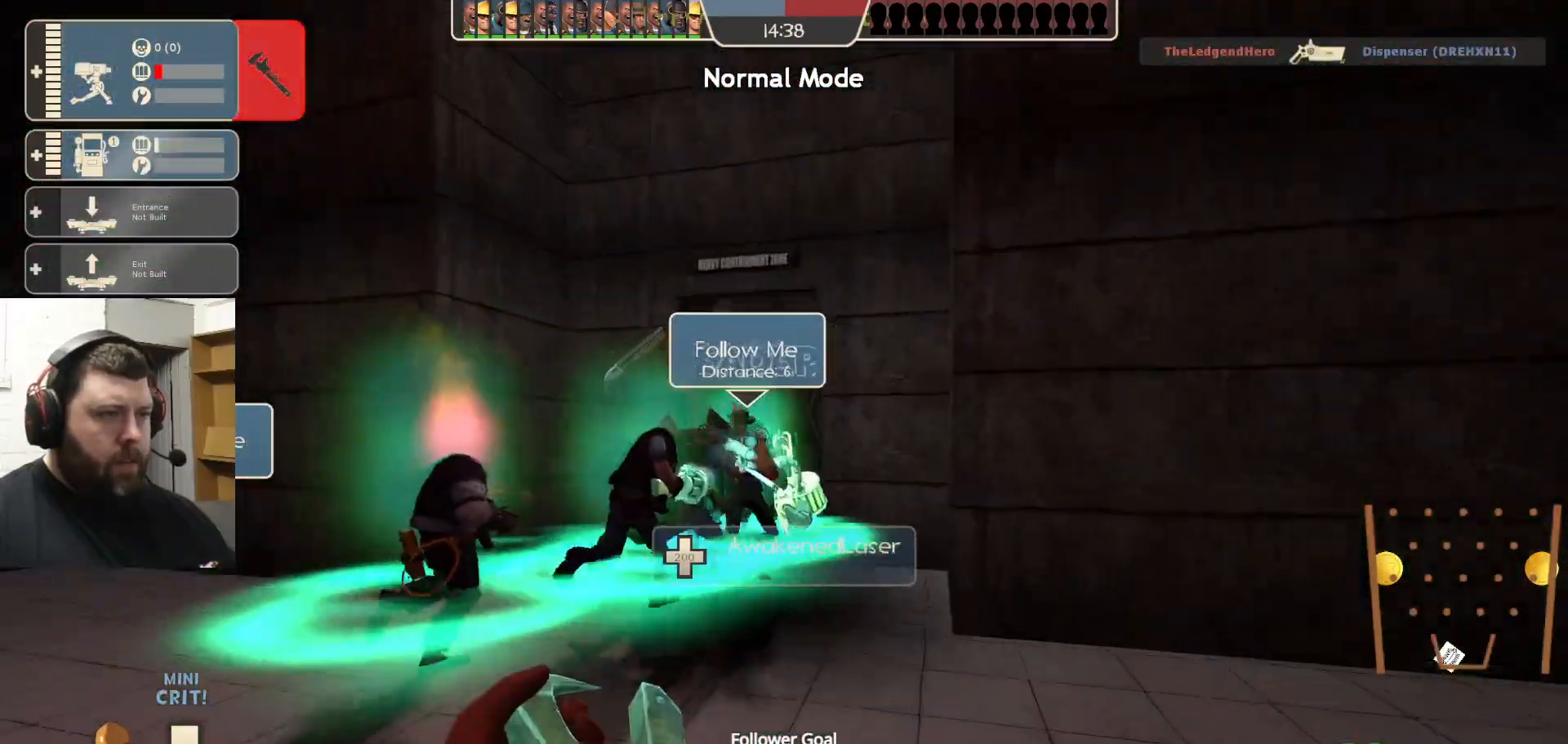
{"buttons": [], "left_stick": "up", "right_stick": "center", "events": []}
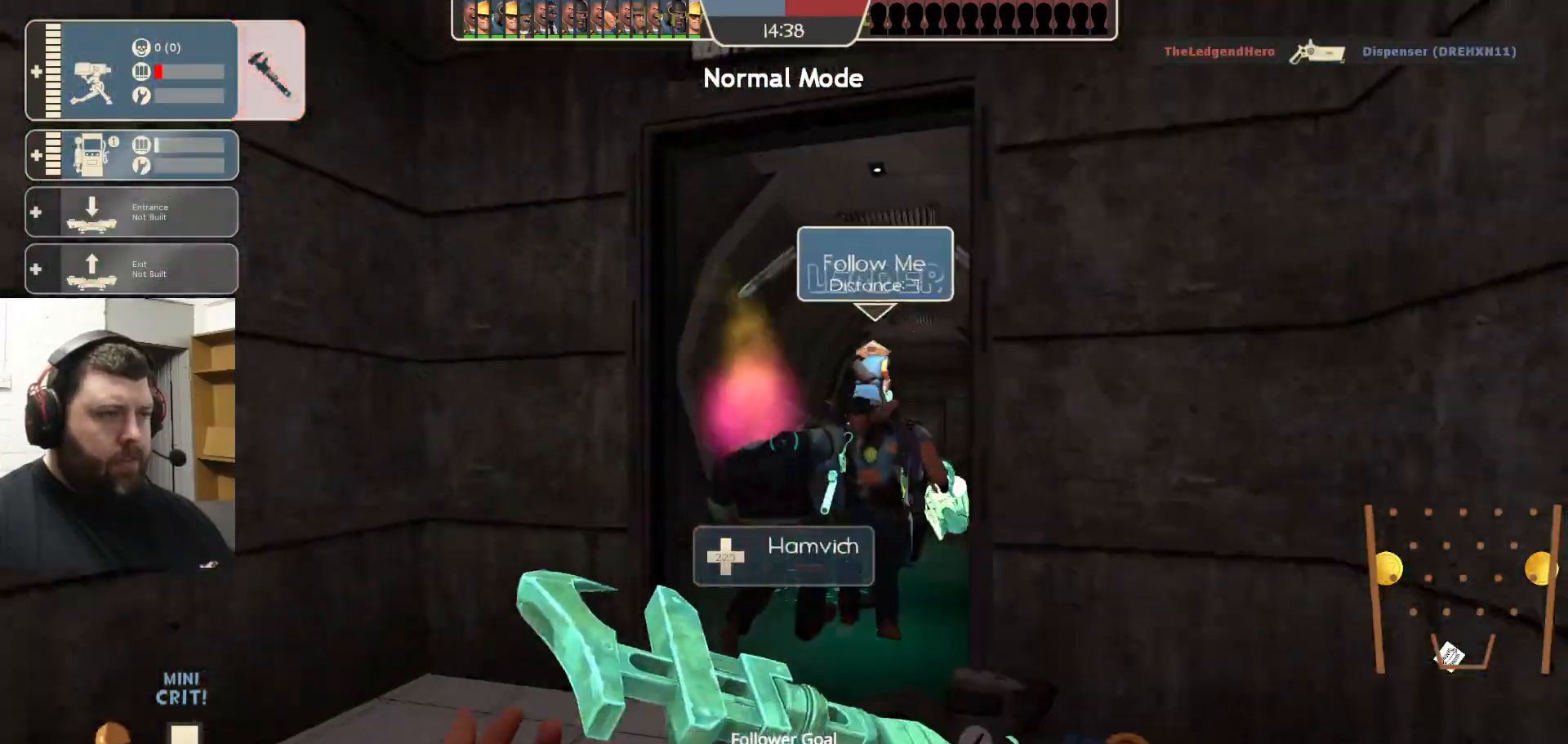
{"buttons": [], "left_stick": "up", "right_stick": "center", "events": [[183, "right_stick", "up-right"], [250, "right_stick", "center"], [317, "left_stick", "up-right"], [450, "left_stick", "up"]]}
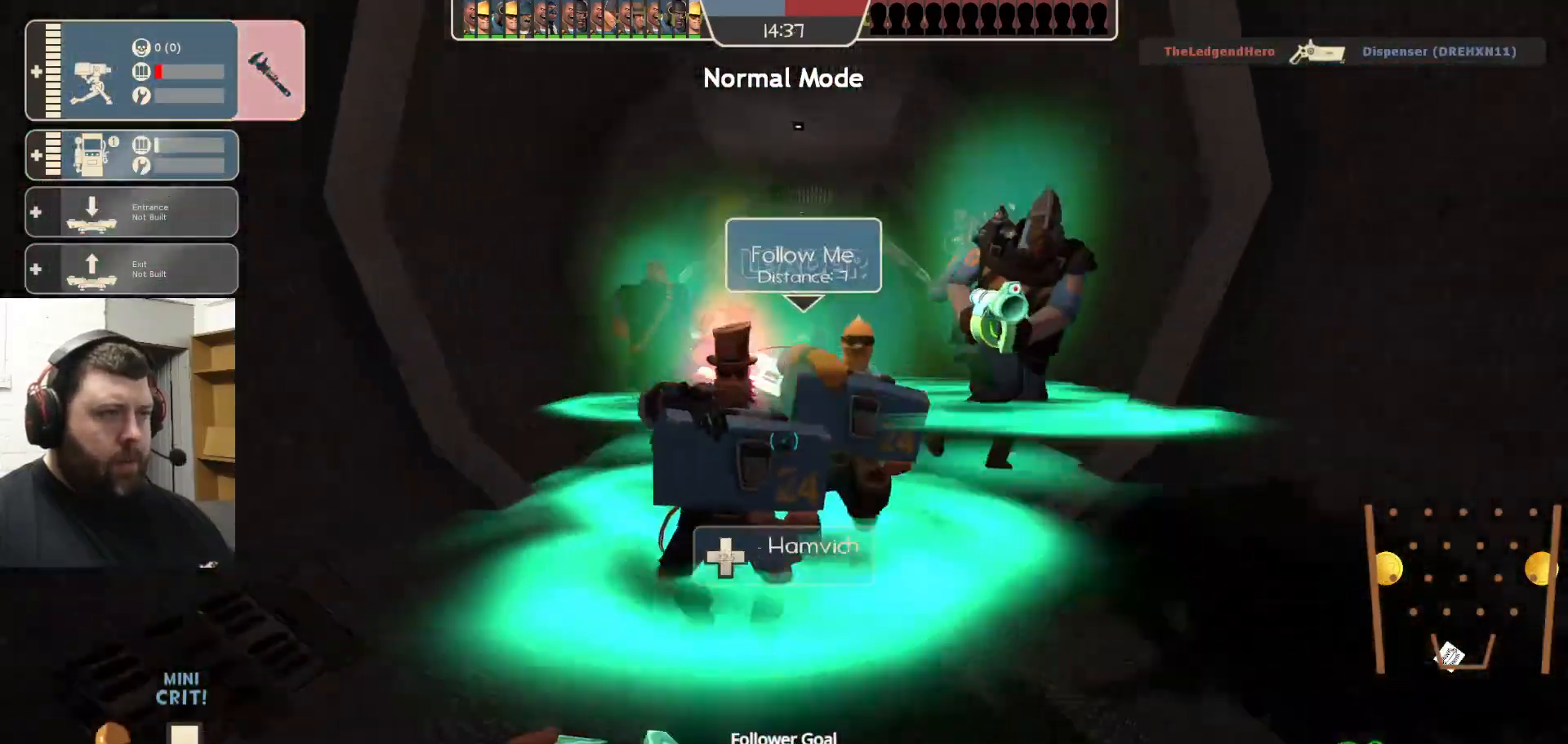
{"buttons": [], "left_stick": "up", "right_stick": "center", "events": []}
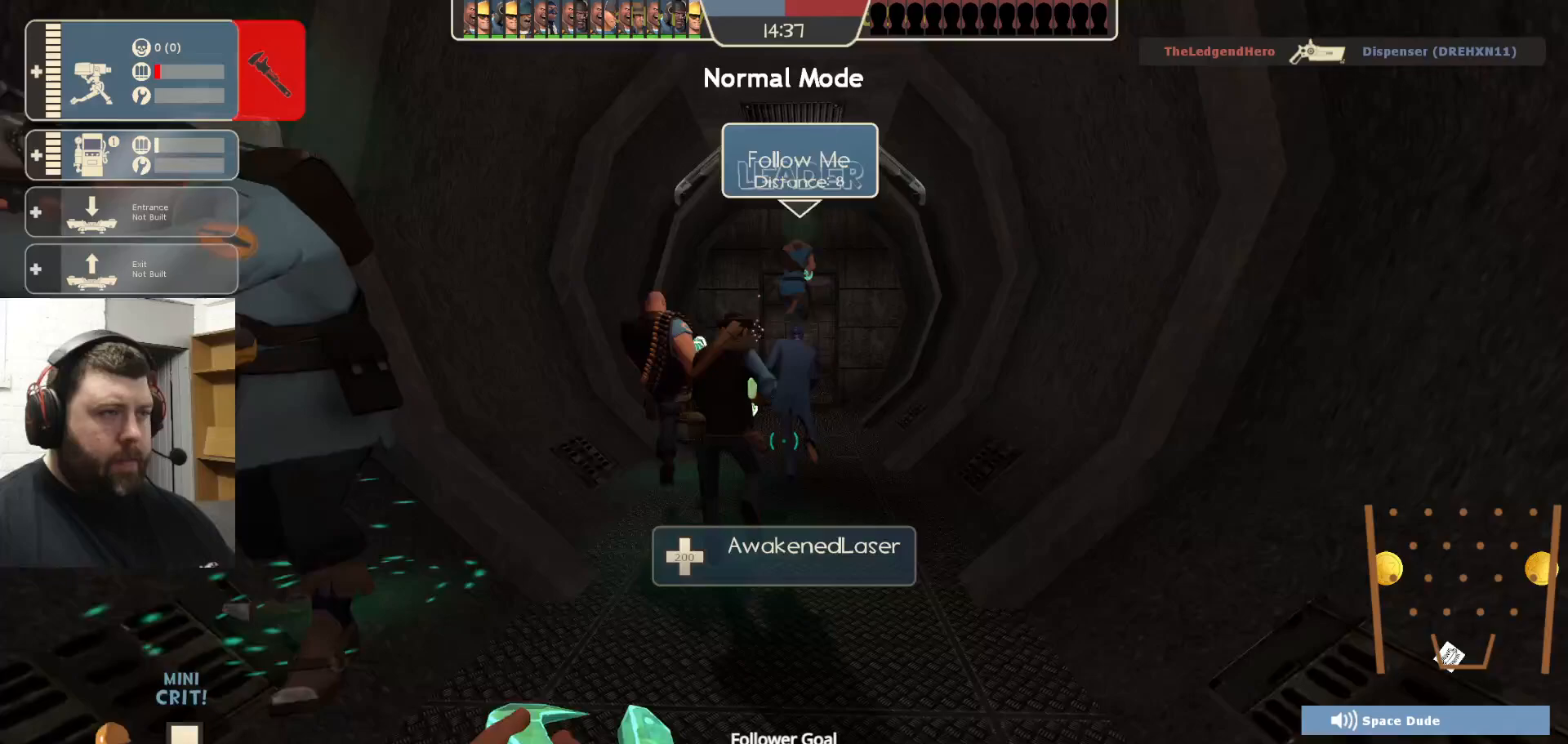
{"buttons": [], "left_stick": "up", "right_stick": "center", "events": []}
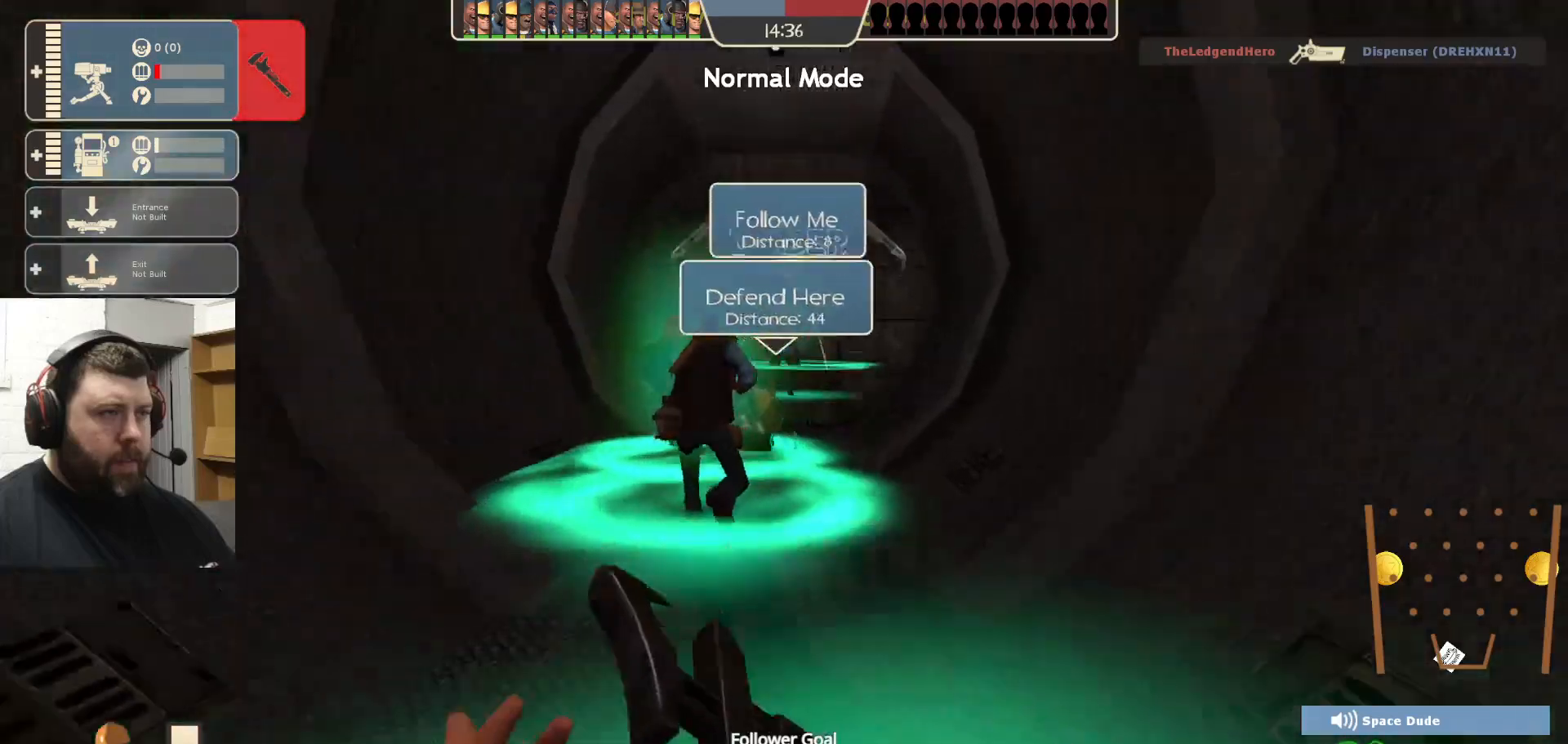
{"buttons": [], "left_stick": "up", "right_stick": "center", "events": []}
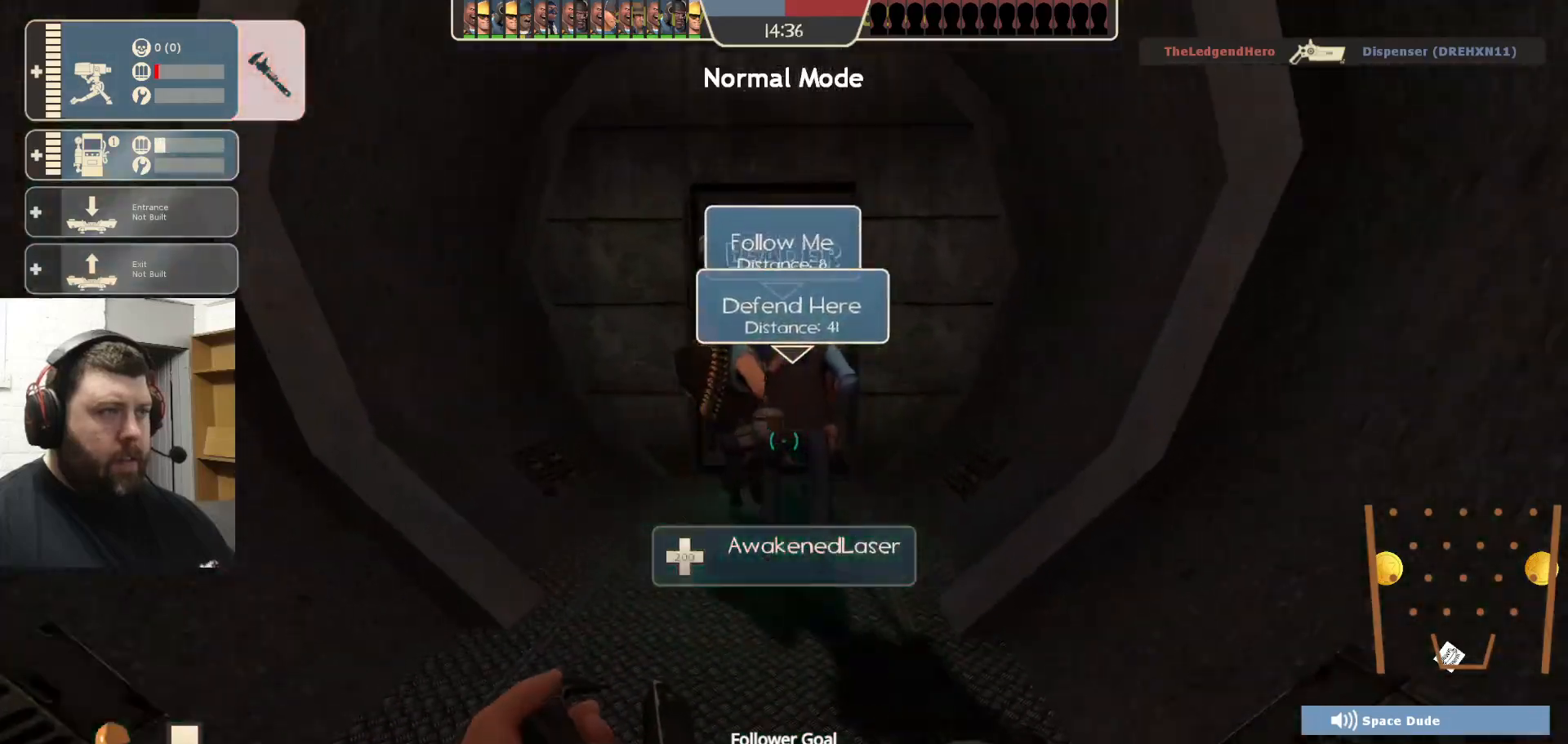
{"buttons": [], "left_stick": "up", "right_stick": "center", "events": []}
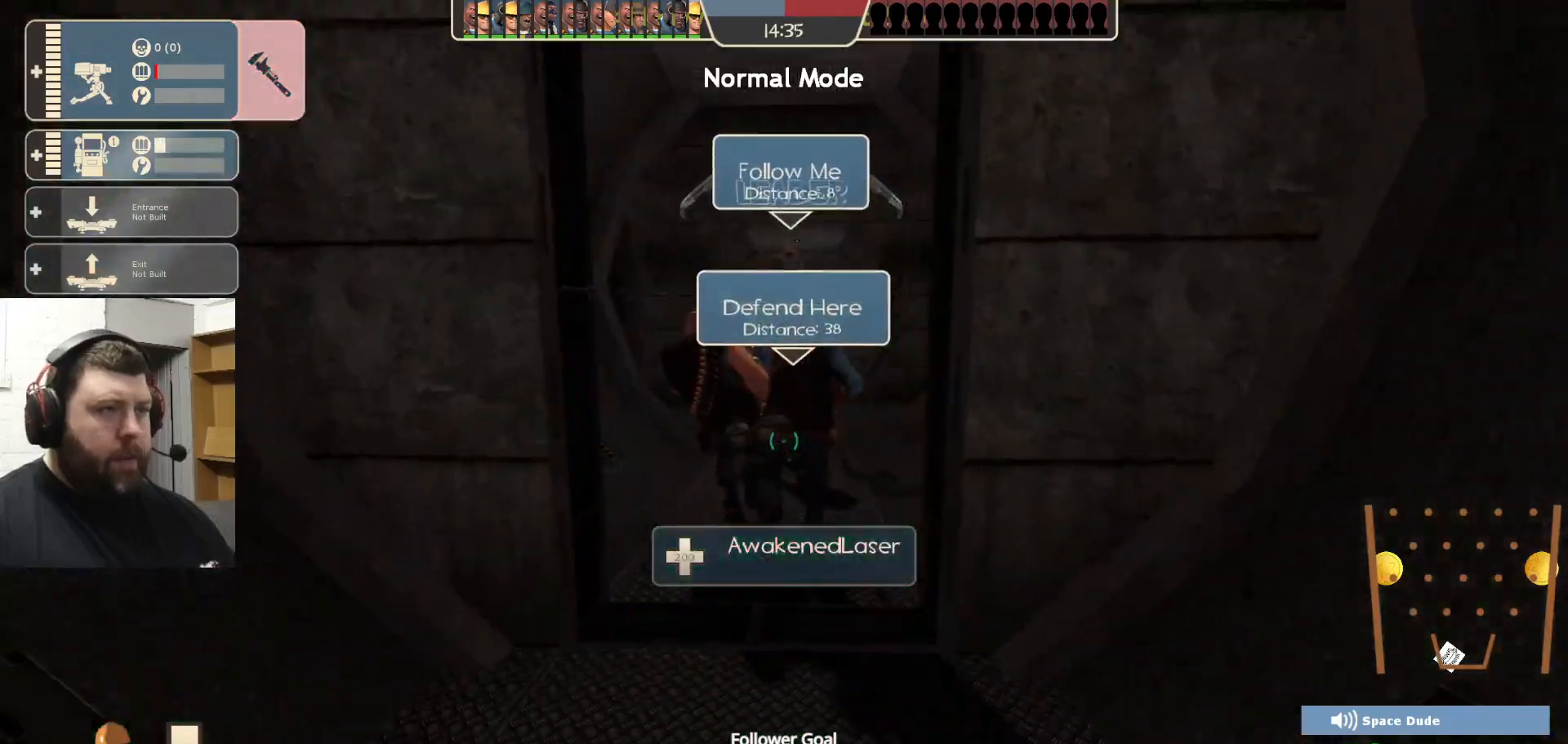
{"buttons": [], "left_stick": "up", "right_stick": "center", "events": []}
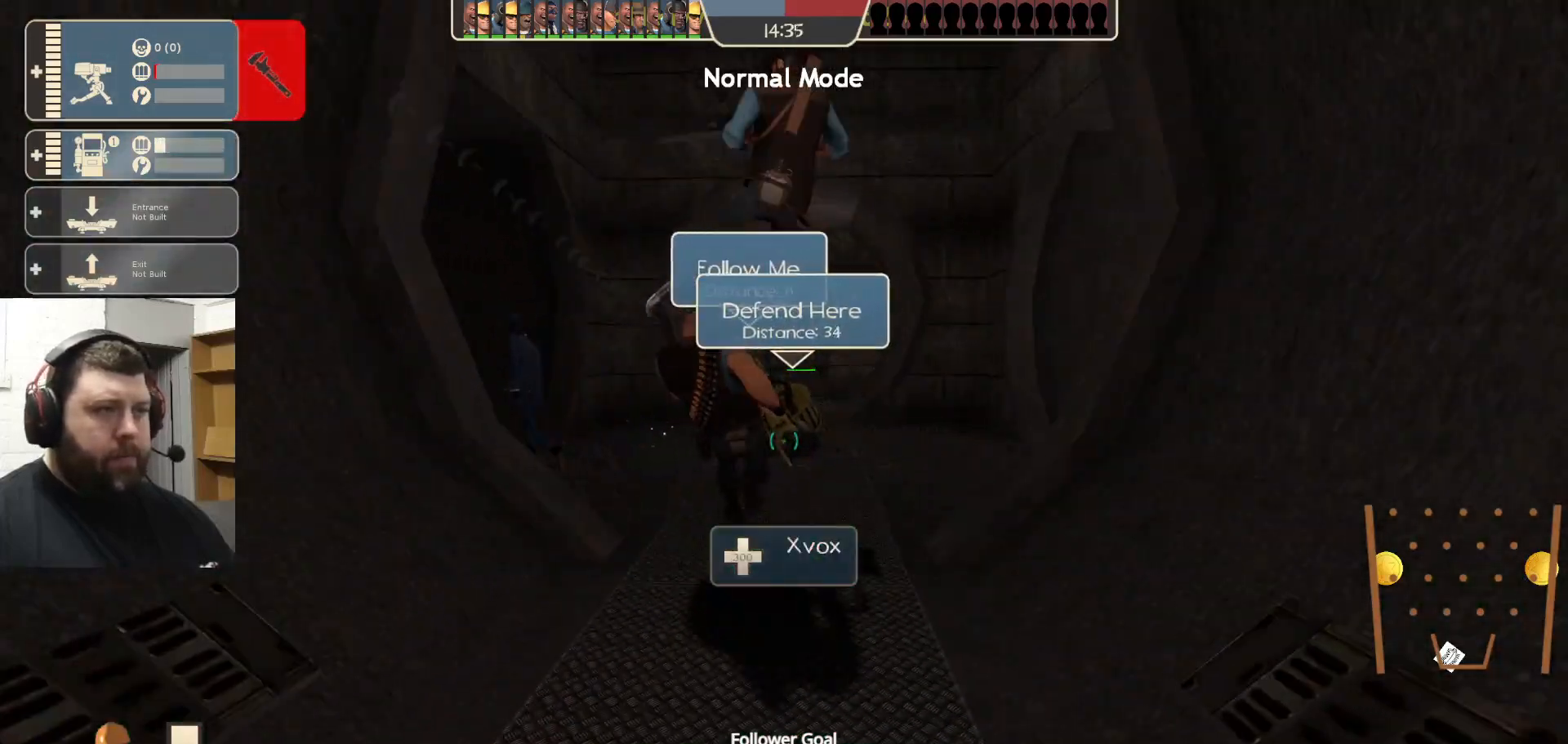
{"buttons": [], "left_stick": "up", "right_stick": "center", "events": []}
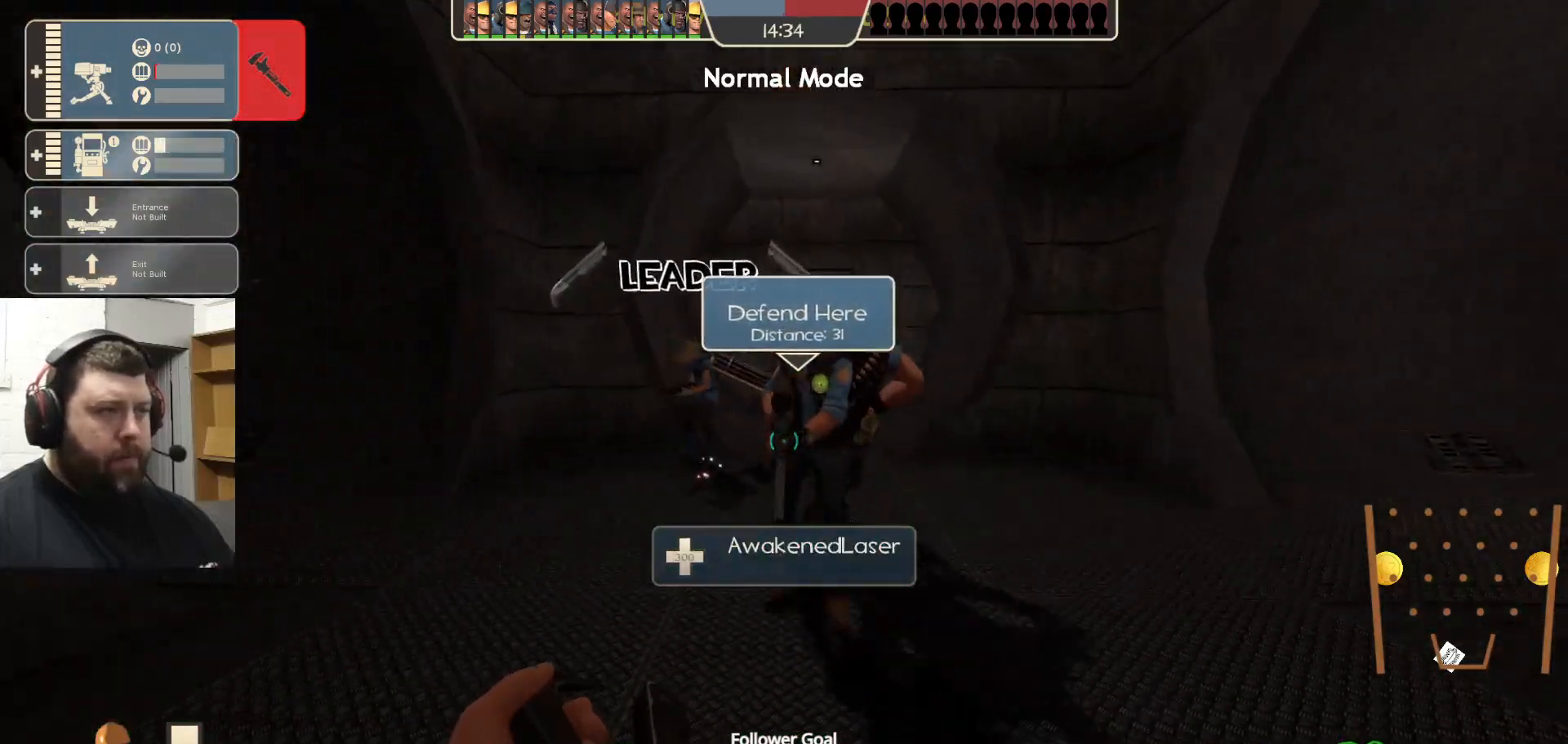
{"buttons": [], "left_stick": "up", "right_stick": "center", "events": []}
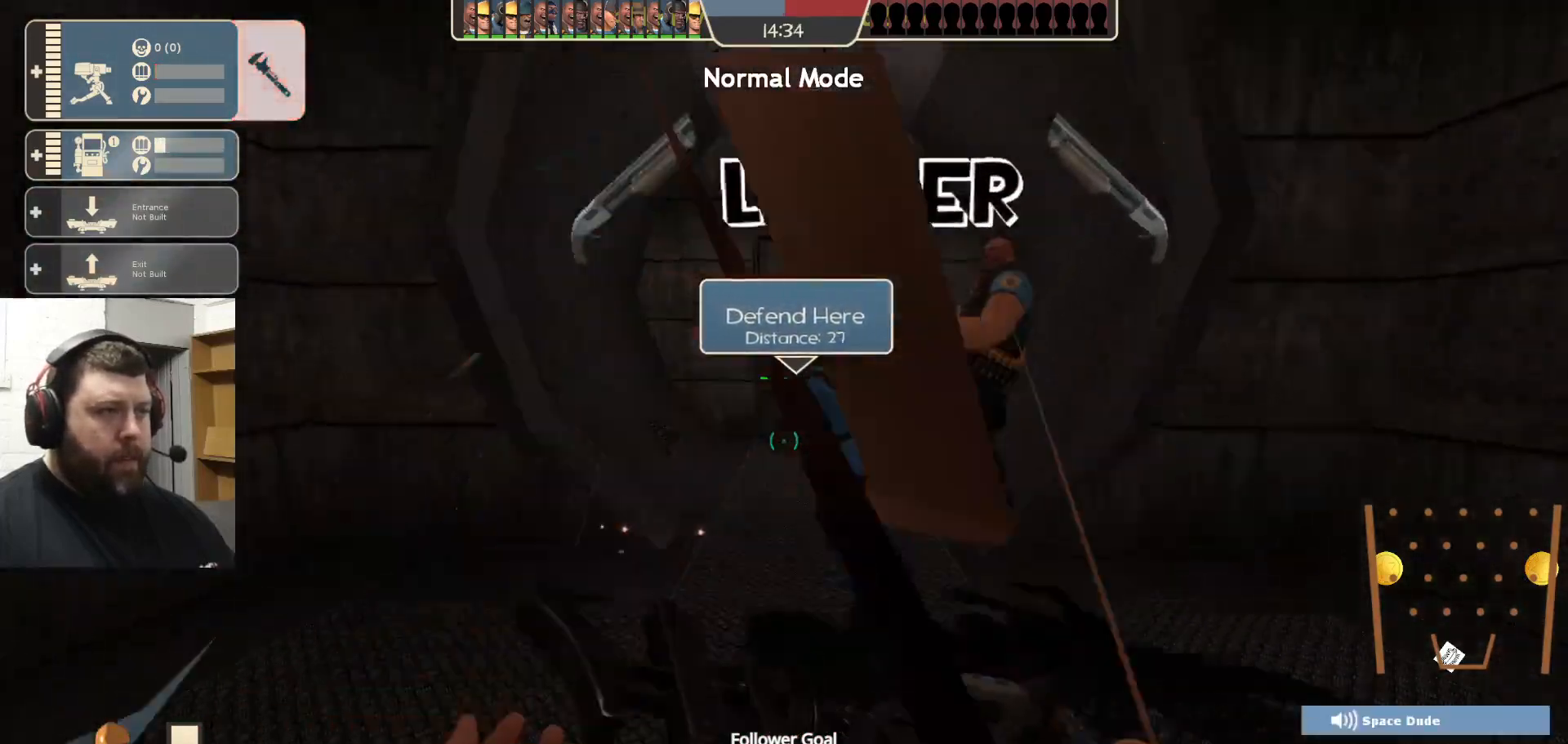
{"buttons": [], "left_stick": "up", "right_stick": "center", "events": [[83, "left_stick", "center"], [450, "left_stick", "up"]]}
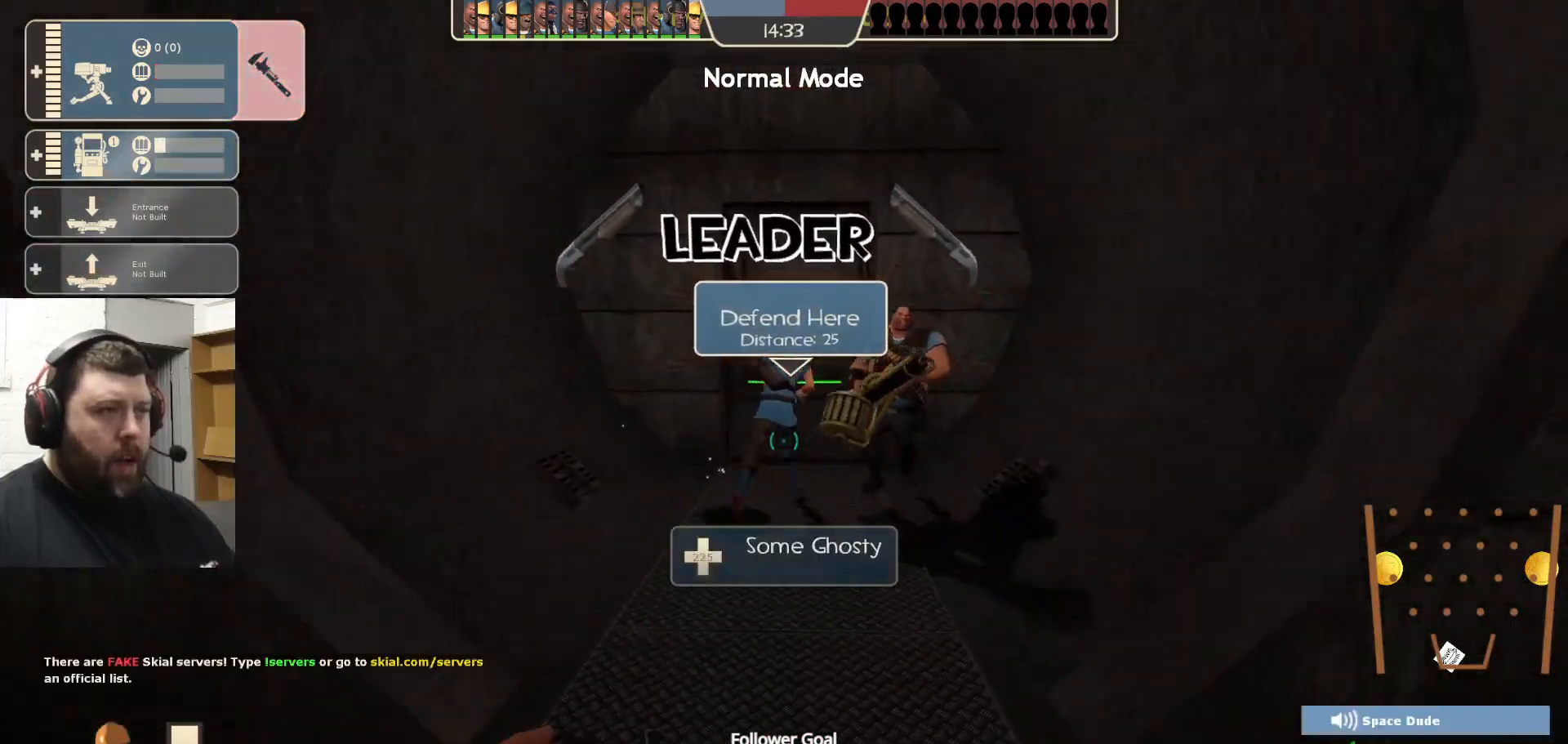
{"buttons": [], "left_stick": "up", "right_stick": "center", "events": []}
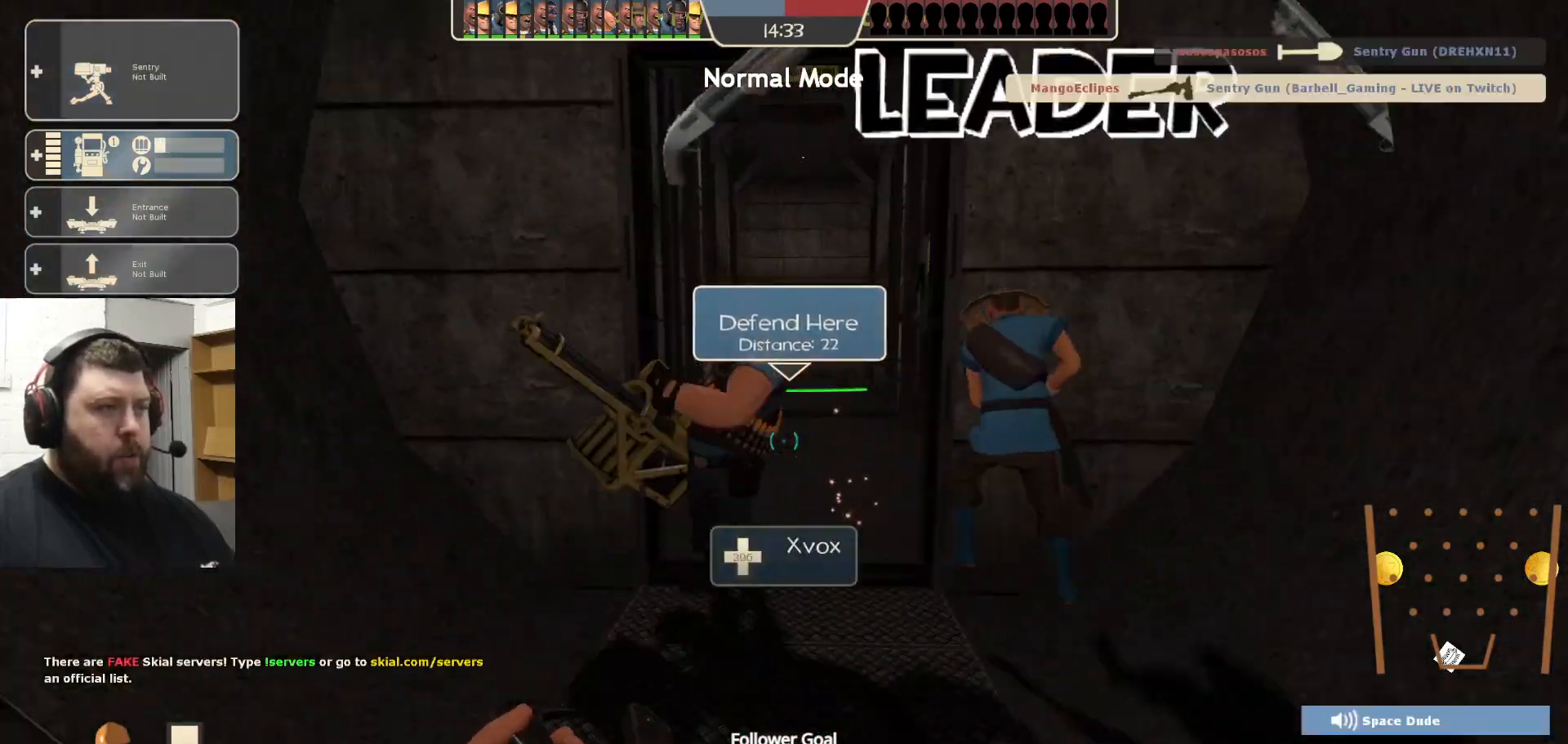
{"buttons": [], "left_stick": "center", "right_stick": "center", "events": [[333, "left_stick", "center"]]}
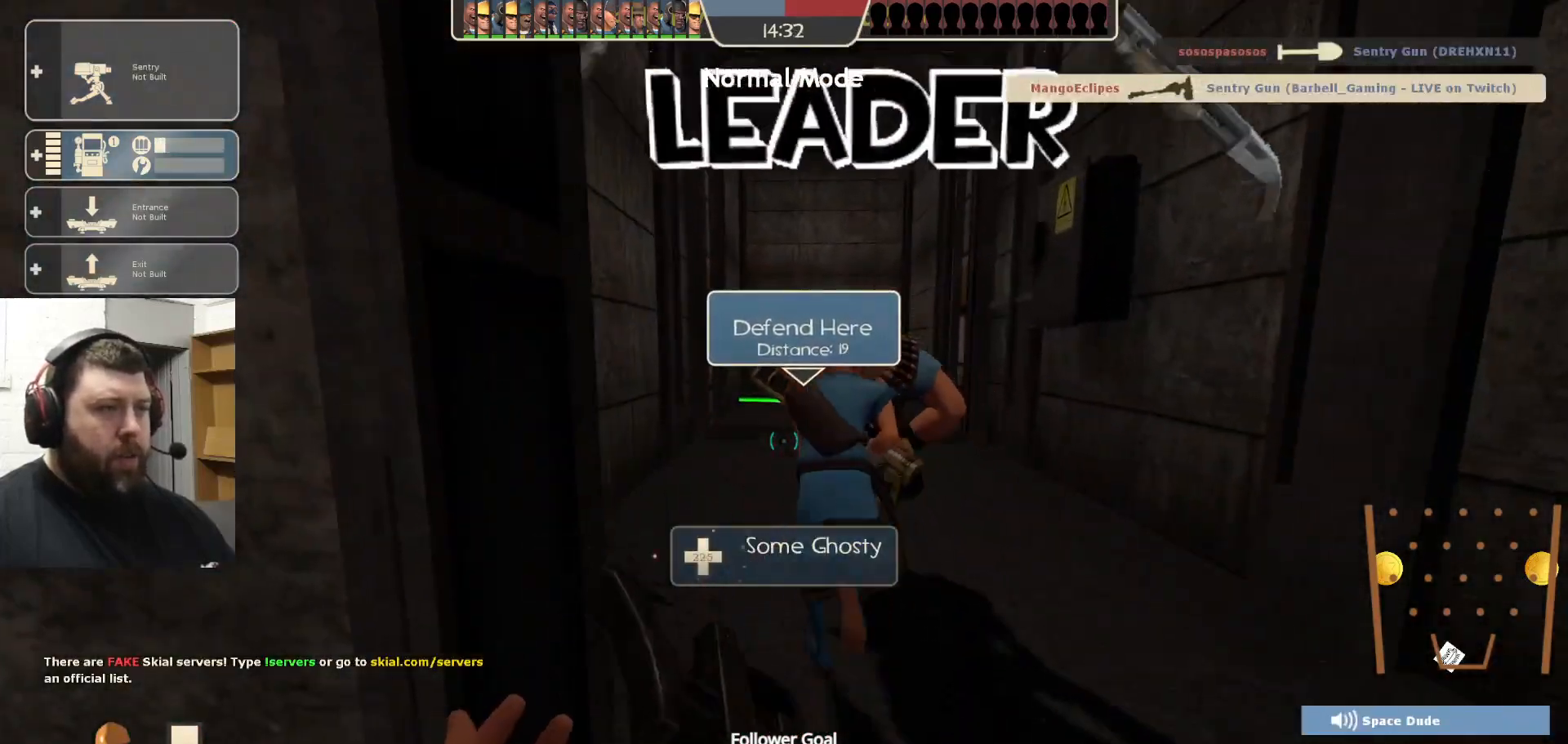
{"buttons": [], "left_stick": "right", "right_stick": "center", "events": [[67, "left_stick", "up"], [483, "left_stick", "right"]]}
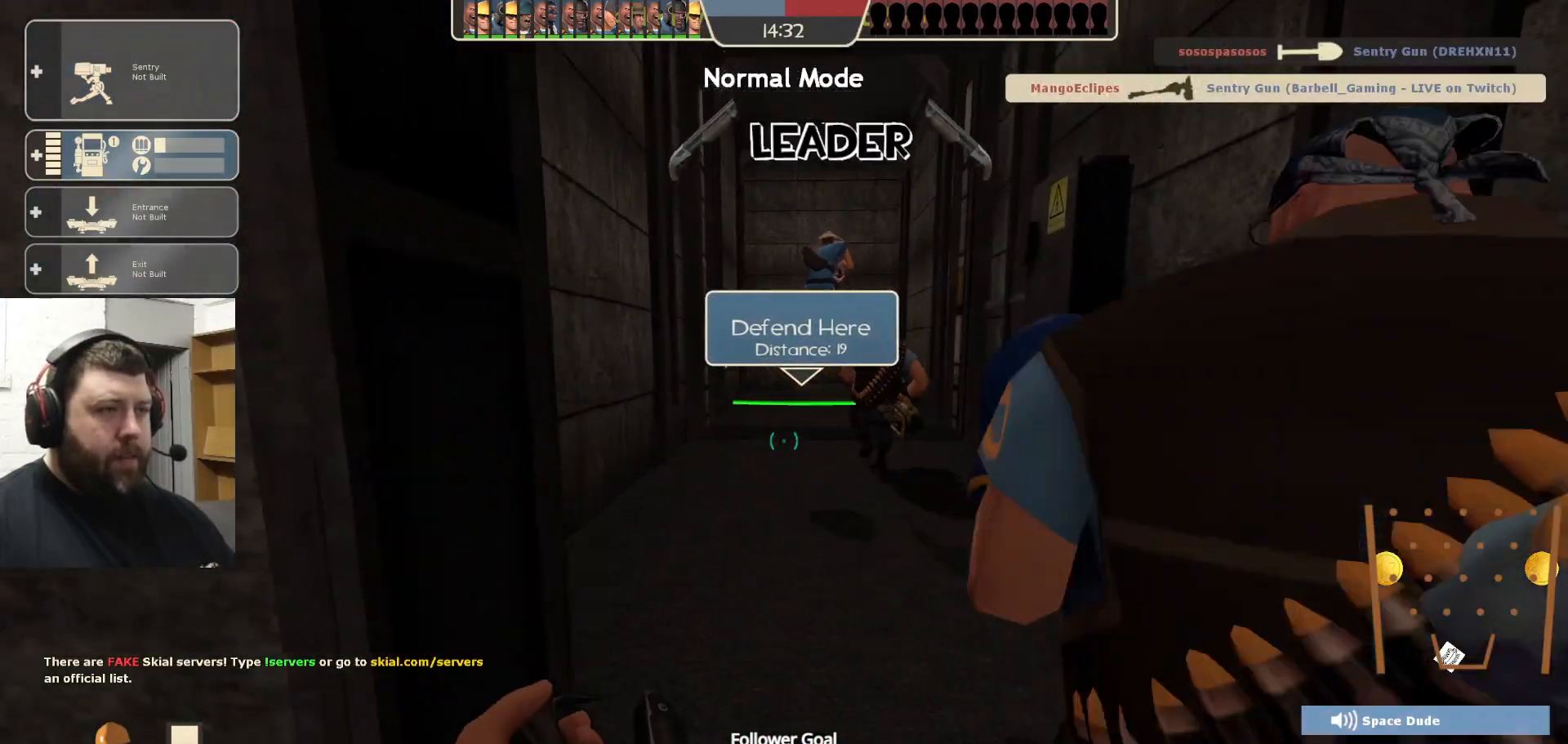
{"buttons": [], "left_stick": "up", "right_stick": "center", "events": [[150, "left_stick", "up"]]}
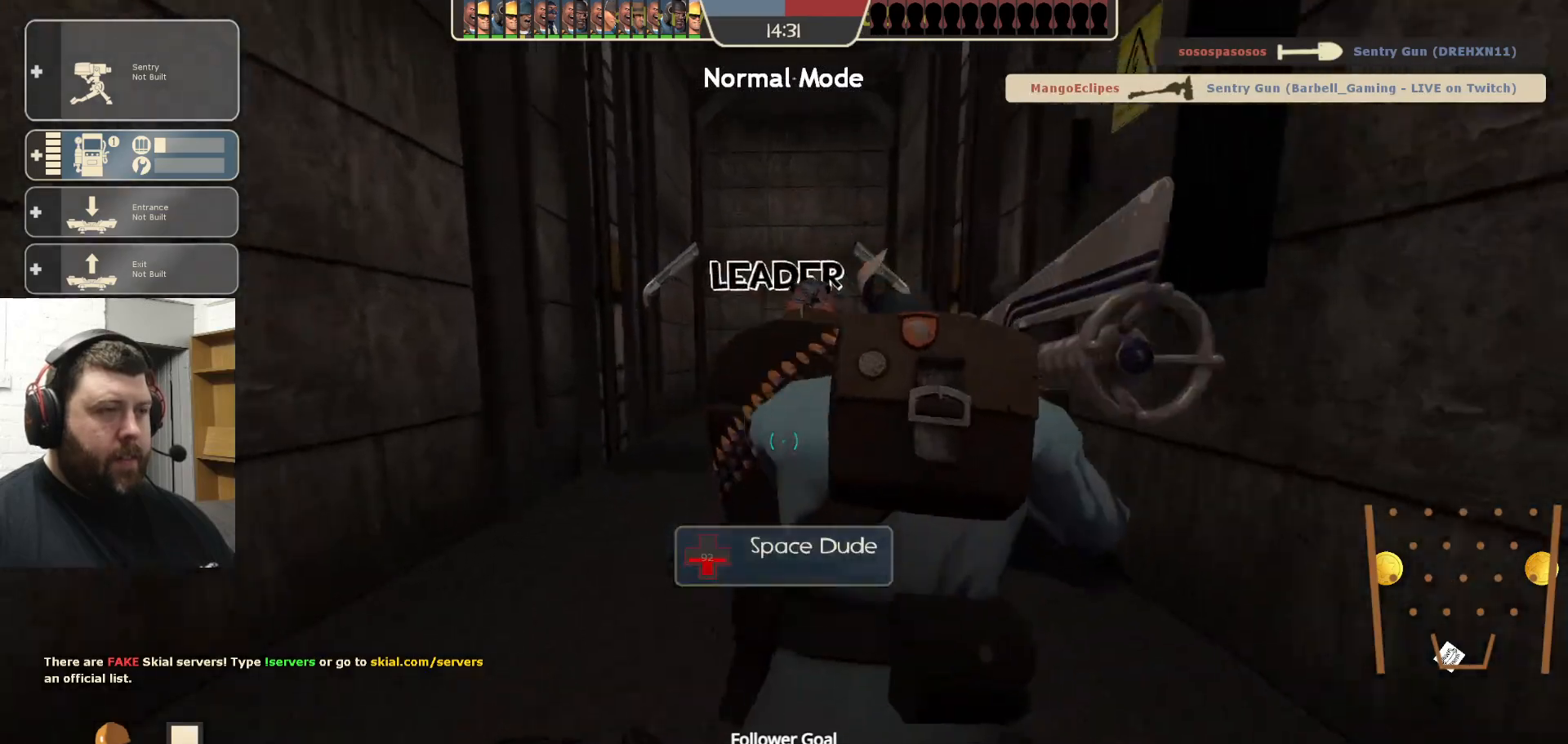
{"buttons": [], "left_stick": "up", "right_stick": "center", "events": []}
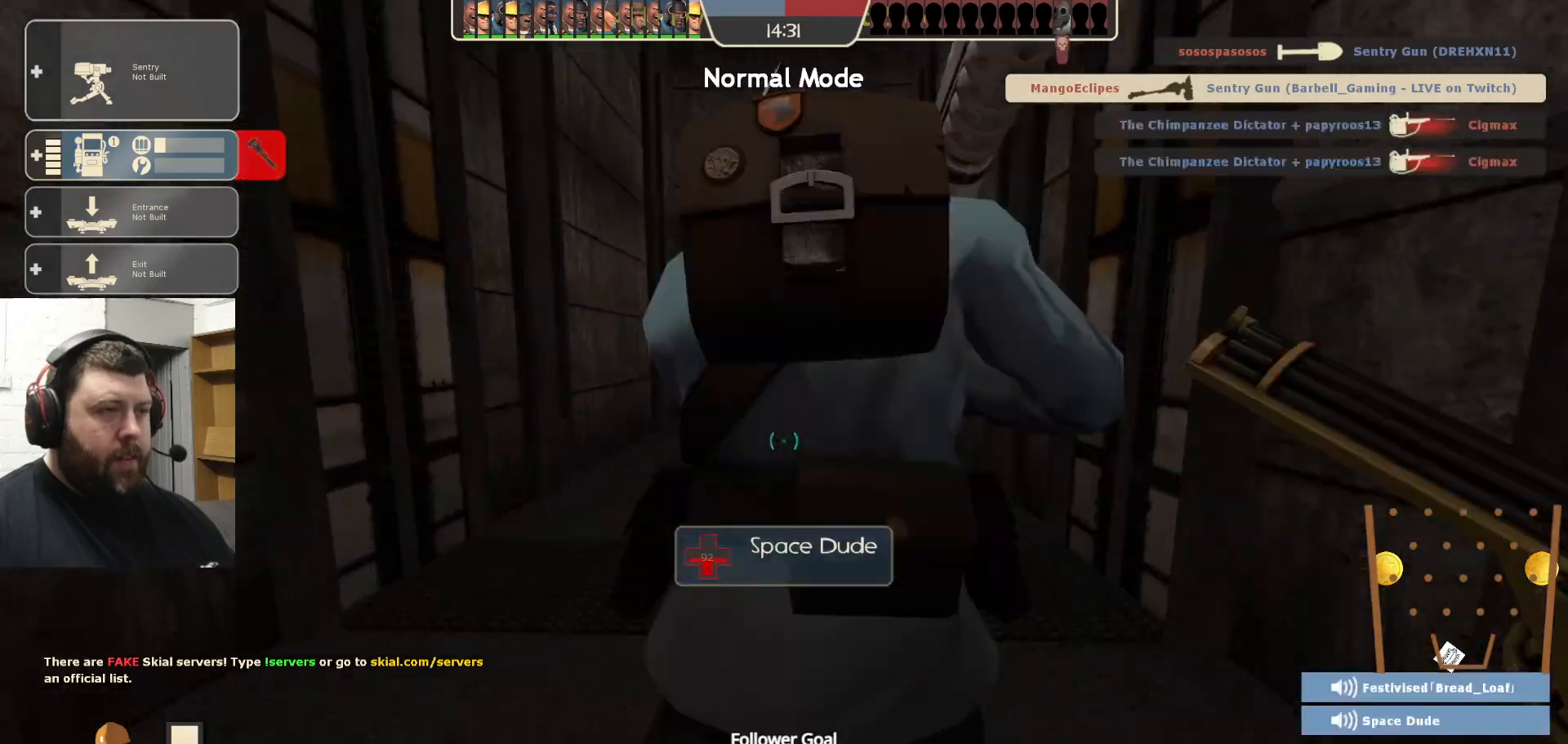
{"buttons": [], "left_stick": "up", "right_stick": "right", "events": [[433, "right_stick", "right"]]}
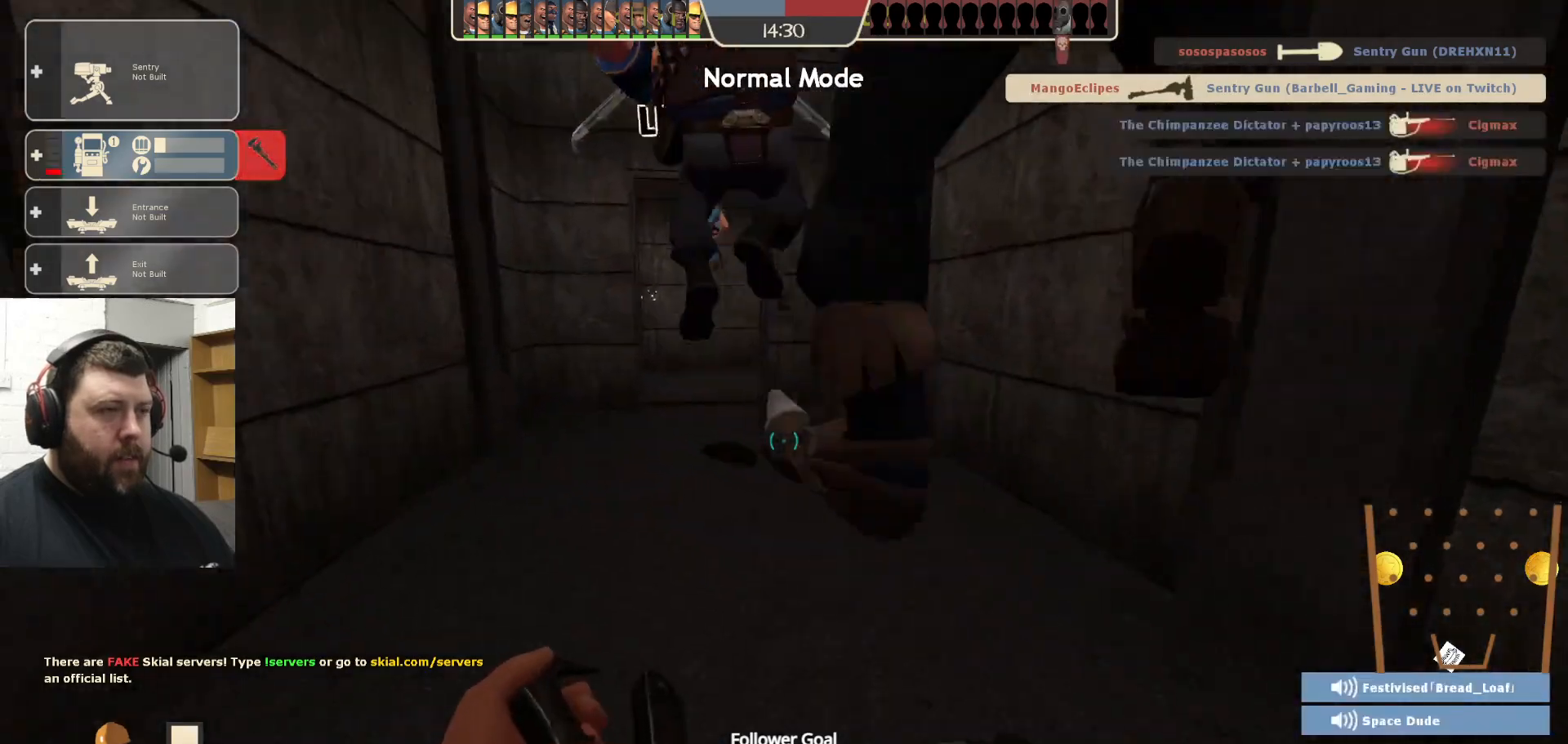
{"buttons": [], "left_stick": "up", "right_stick": "center", "events": [[100, "right_stick", "center"]]}
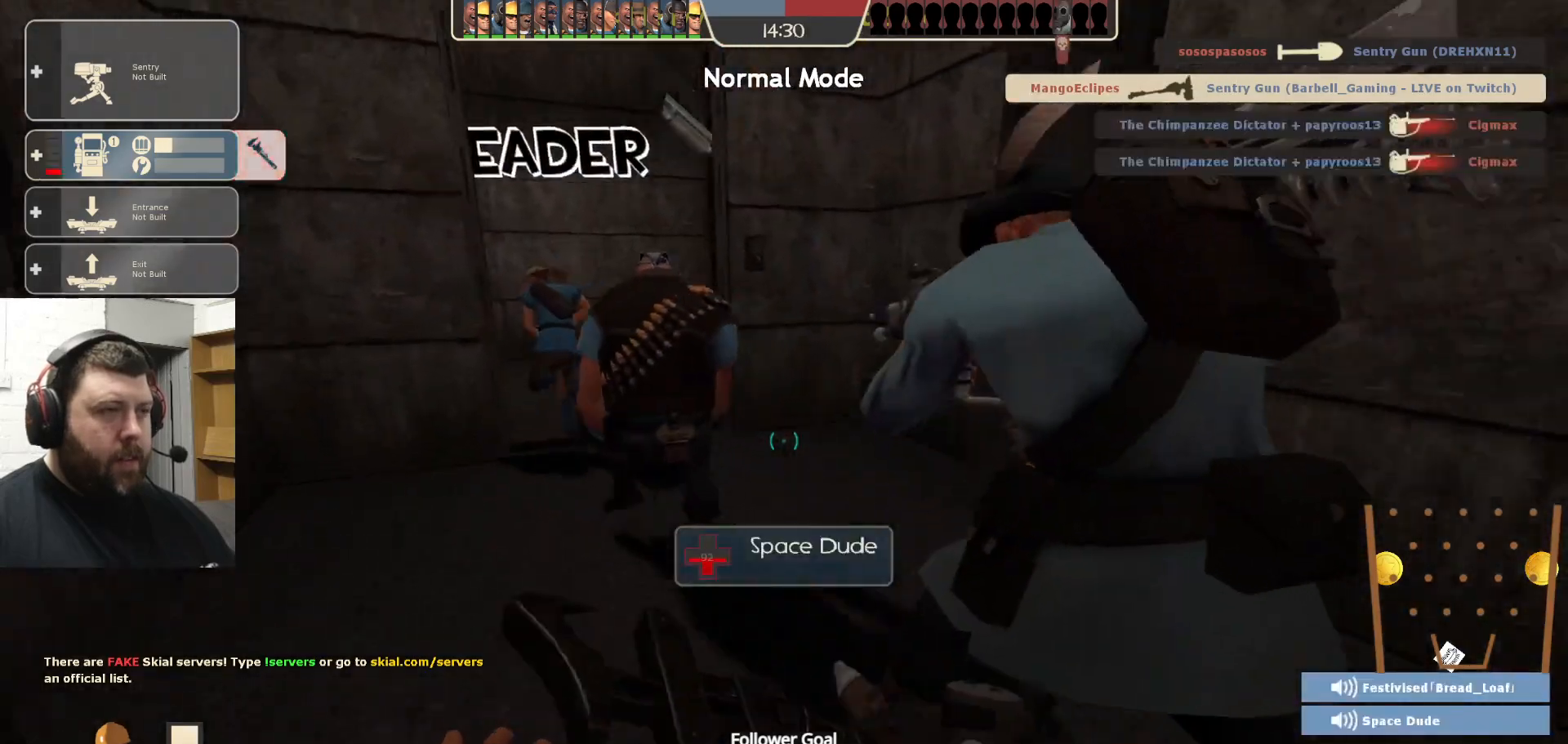
{"buttons": [], "left_stick": "up", "right_stick": "center", "events": []}